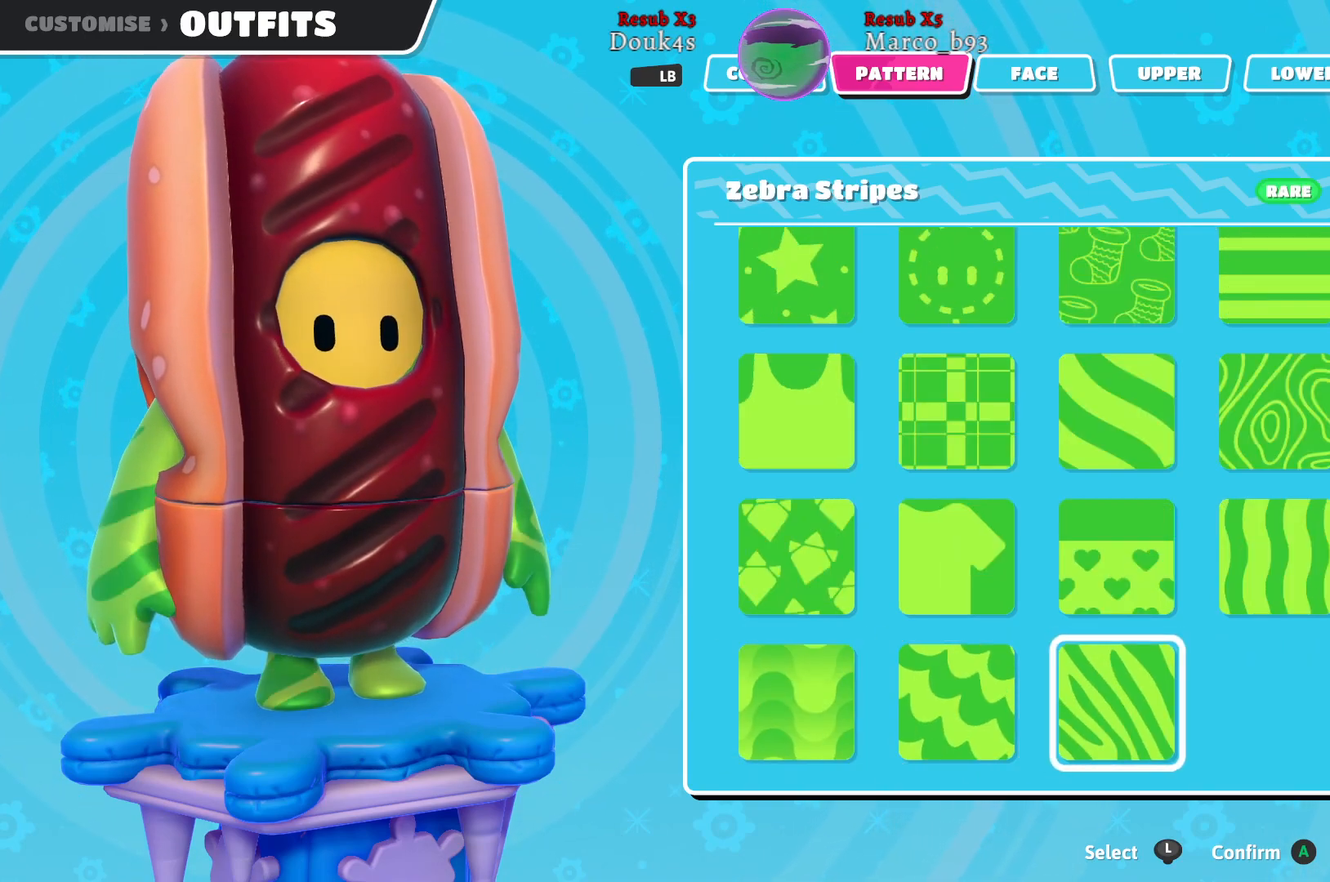
Gameplay with a controller (Xbox layout); each line is a JSON object with the inputs held at the frame after it. "events" lists button and stick changes between this image and that frame as [ms after this image, input, new state], when the widget could be followed in between.
{"buttons": [], "left_stick": "center", "right_stick": "center", "events": [[250, "left_stick", "up"], [467, "left_stick", "center"]]}
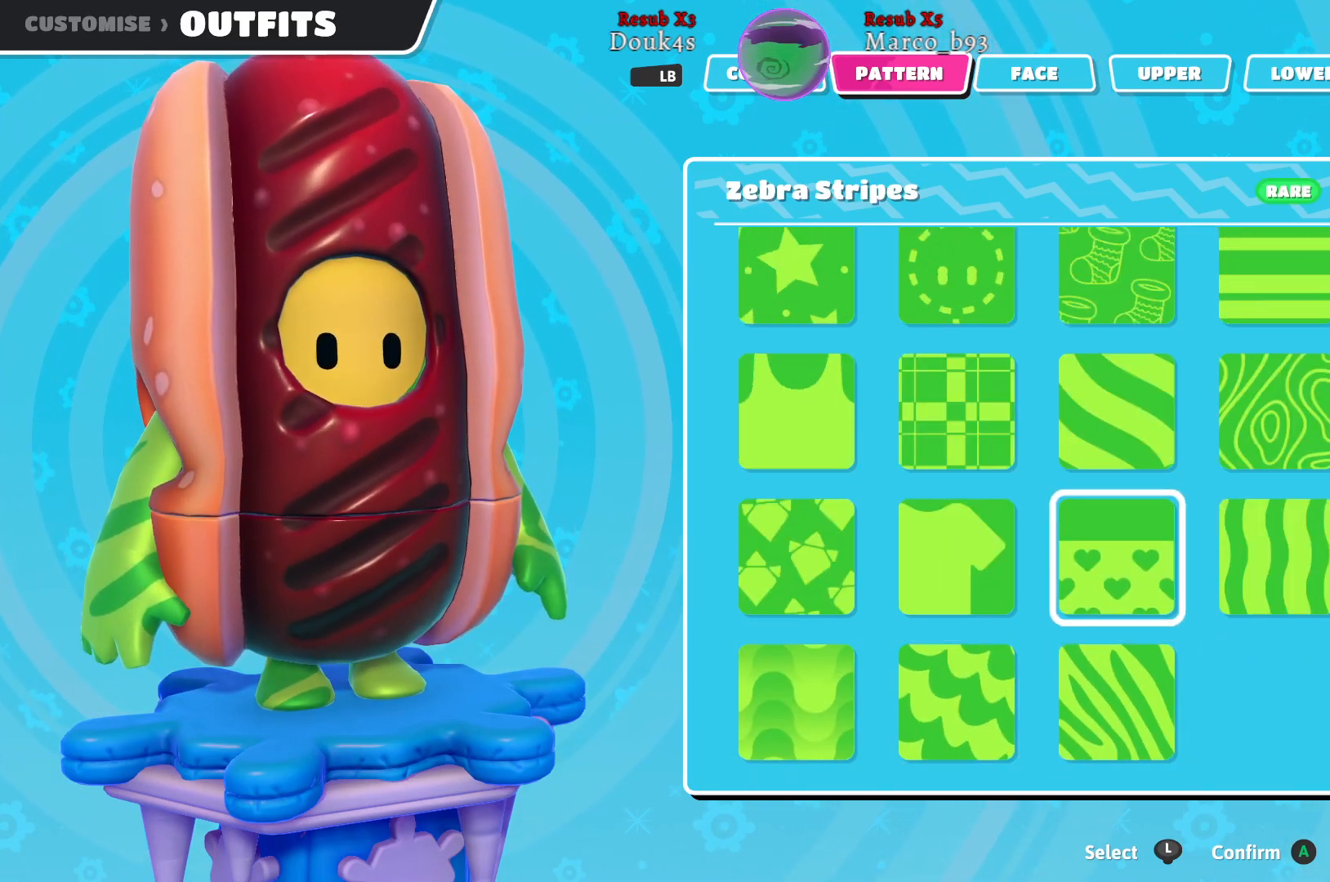
{"buttons": [], "left_stick": "up", "right_stick": "center", "events": [[100, "left_stick", "up"], [300, "left_stick", "center"], [350, "left_stick", "up"]]}
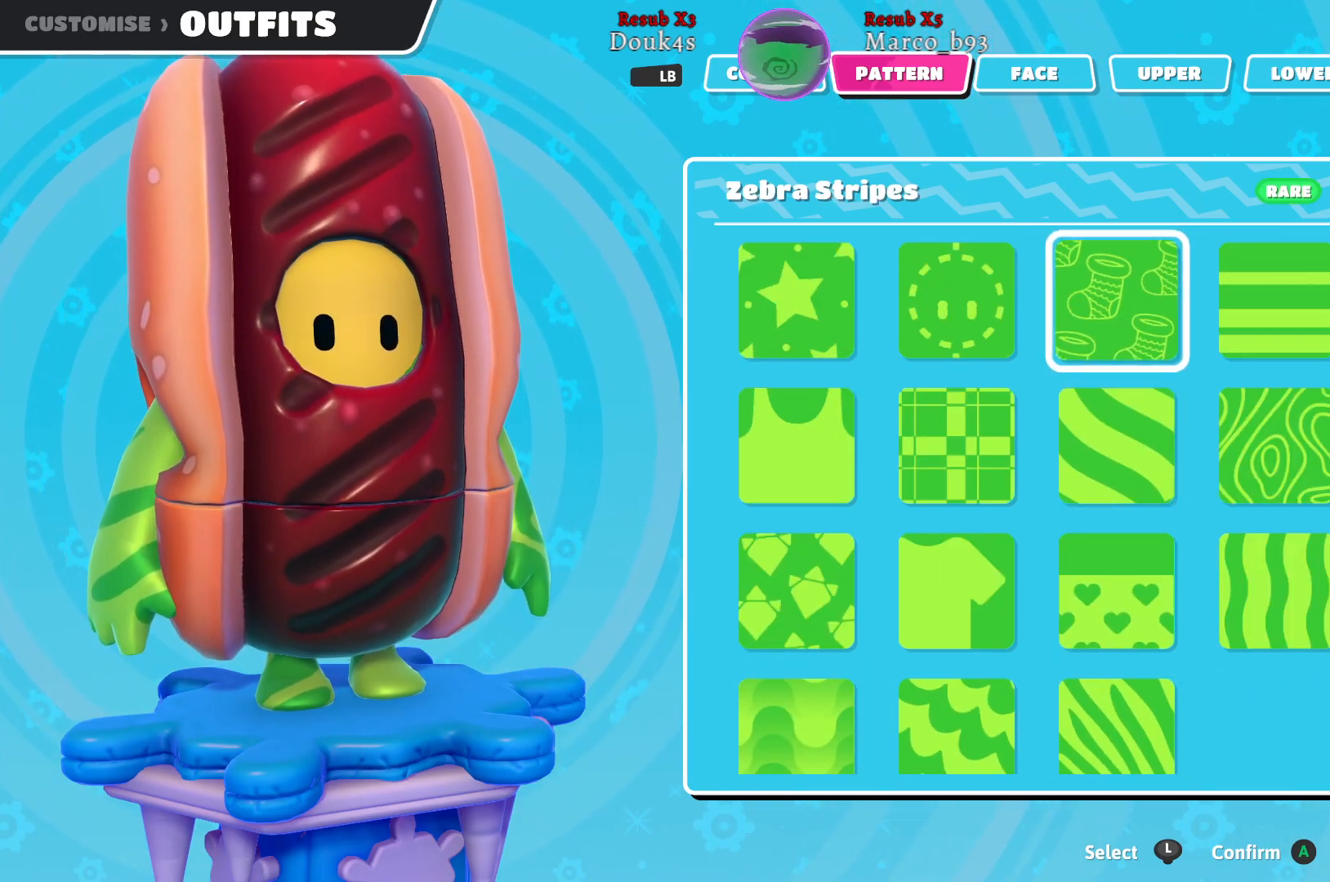
{"buttons": [], "left_stick": "down", "right_stick": "center", "events": [[17, "left_stick", "center"], [100, "left_stick", "down"], [300, "left_stick", "center"], [383, "left_stick", "down"]]}
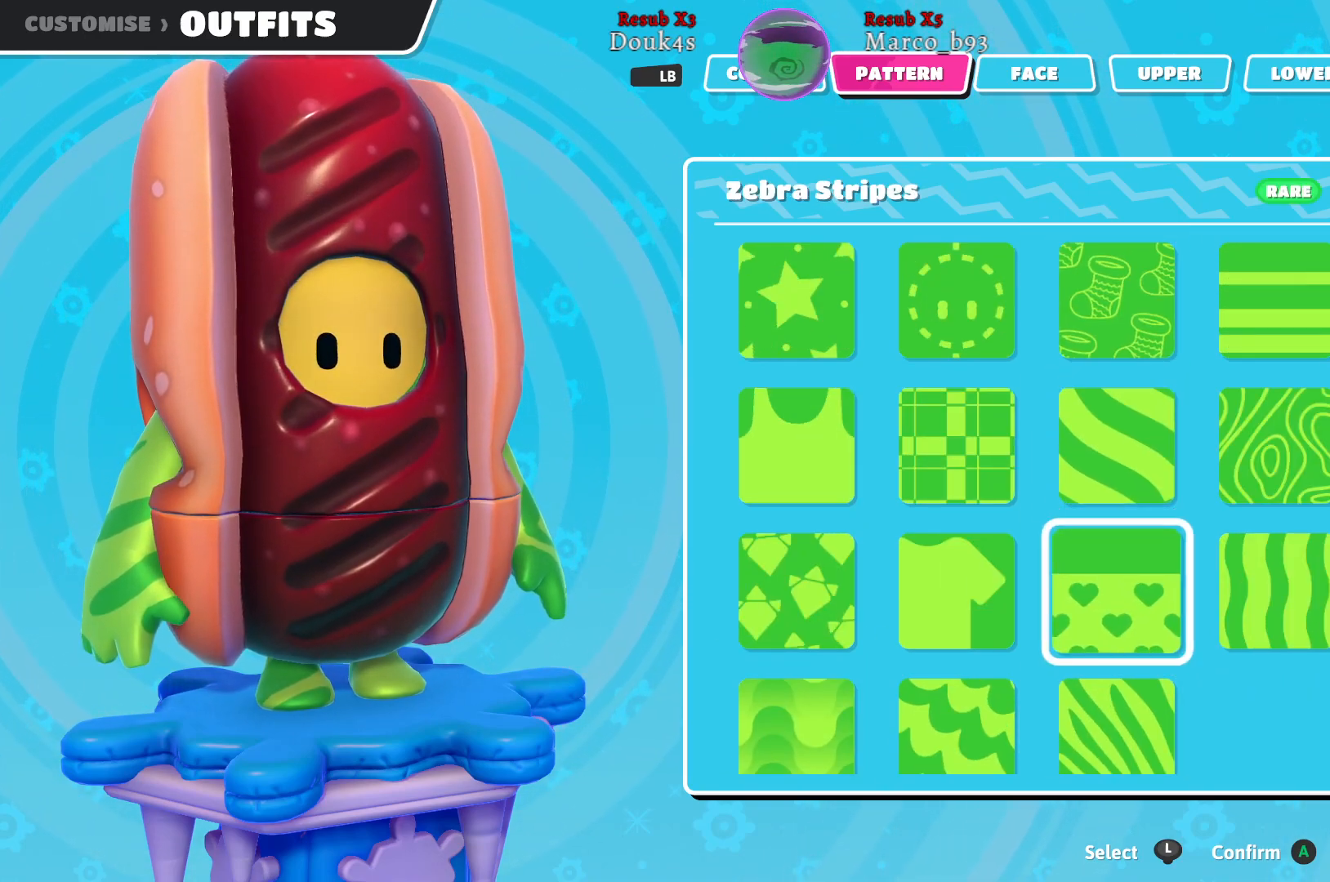
{"buttons": [], "left_stick": "center", "right_stick": "center", "events": [[67, "left_stick", "center"], [167, "left_stick", "down"], [317, "left_stick", "center"], [383, "A", "down"], [500, "A", "up"]]}
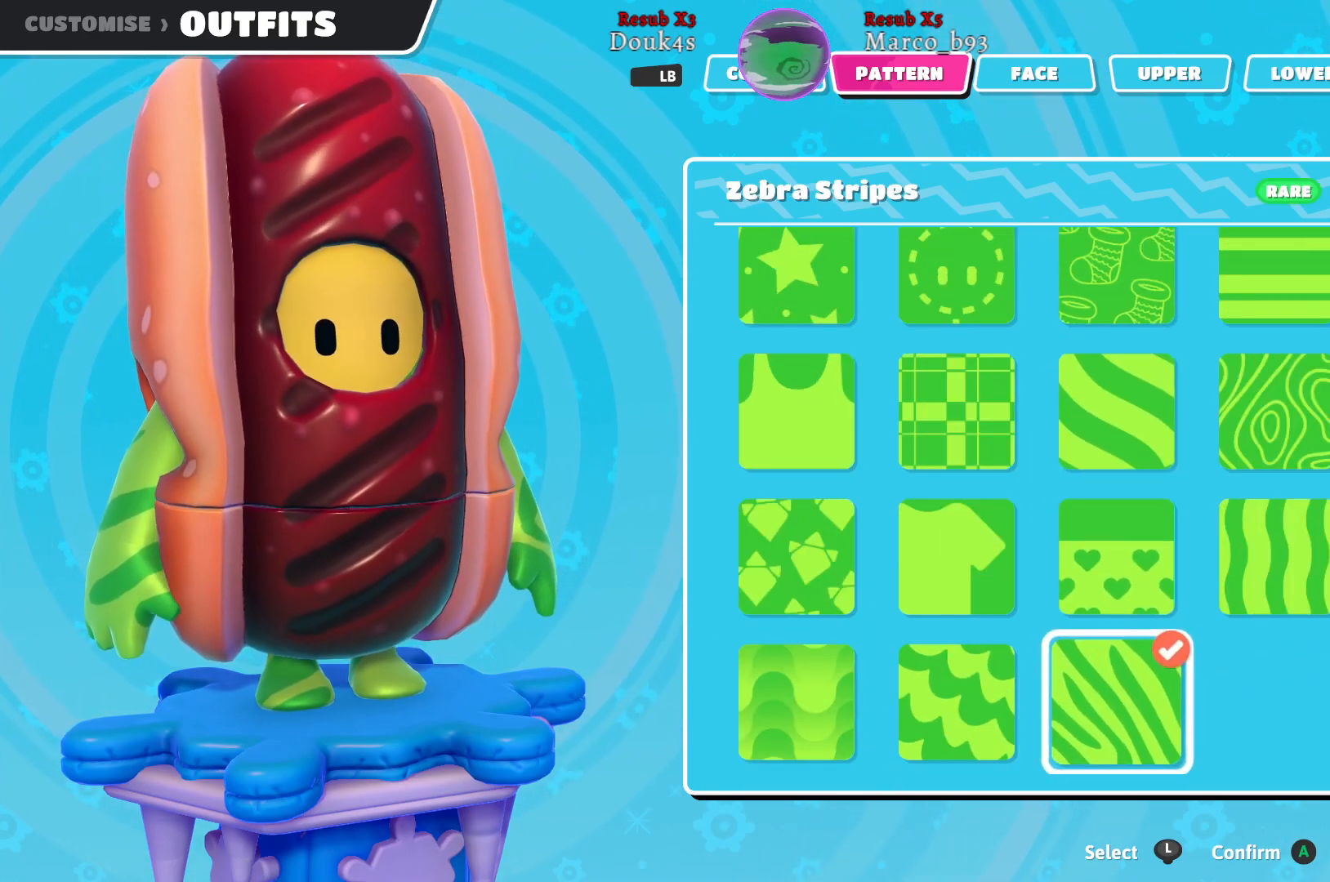
{"buttons": [], "left_stick": "center", "right_stick": "left", "events": [[417, "right_stick", "left"]]}
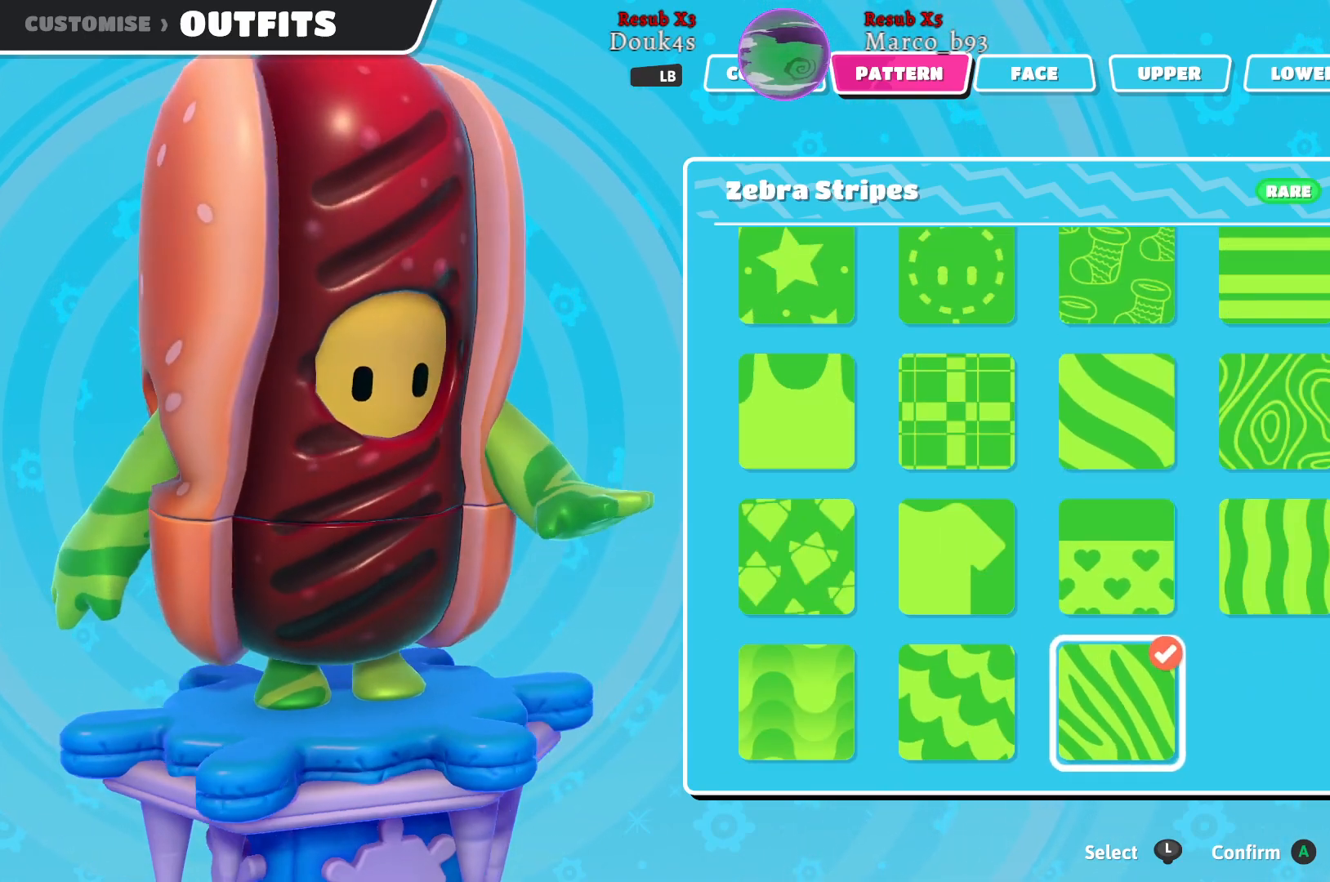
{"buttons": [], "left_stick": "center", "right_stick": "center", "events": [[233, "right_stick", "center"]]}
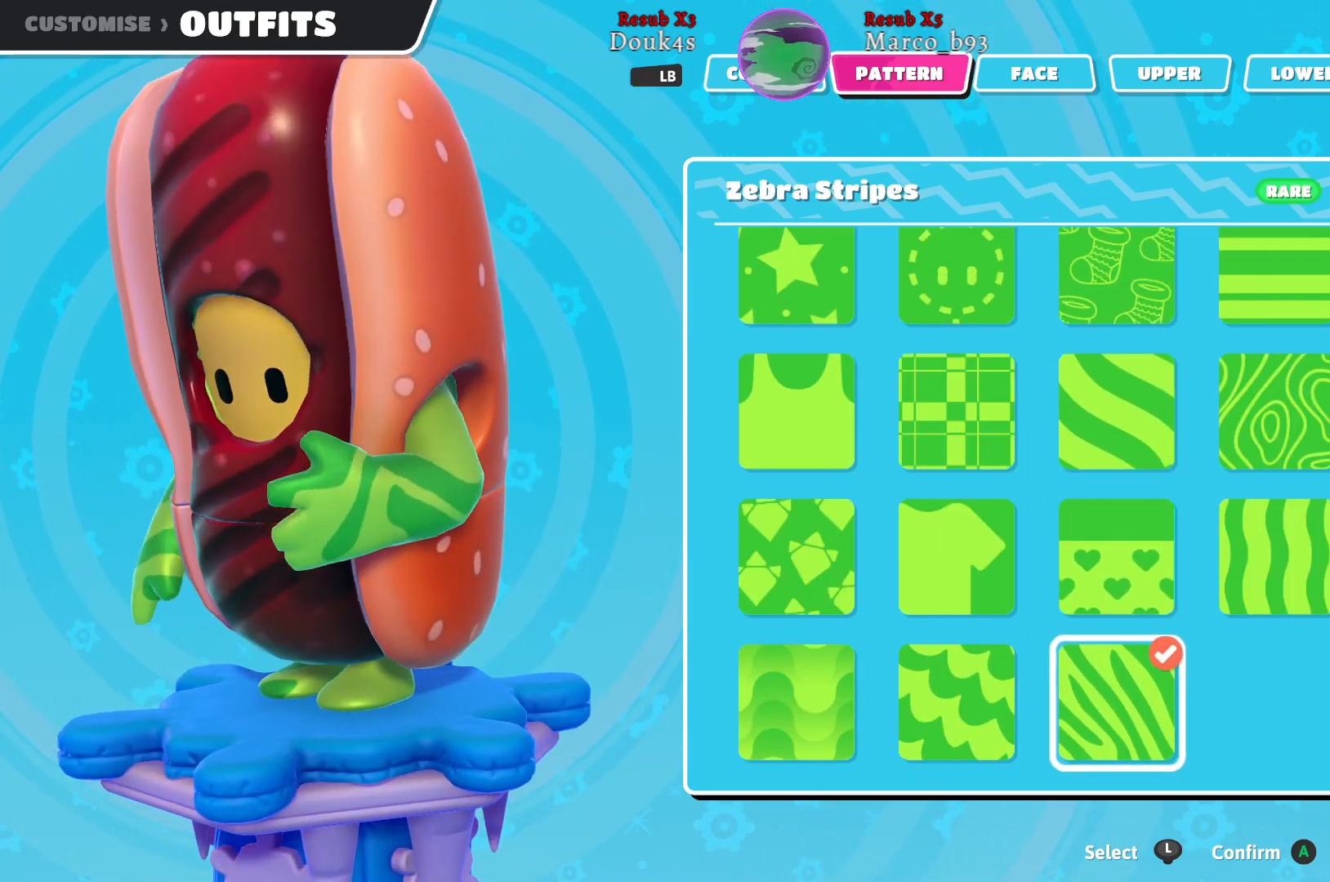
{"buttons": [], "left_stick": "up", "right_stick": "center", "events": [[233, "left_stick", "up"], [400, "left_stick", "center"], [500, "left_stick", "up"]]}
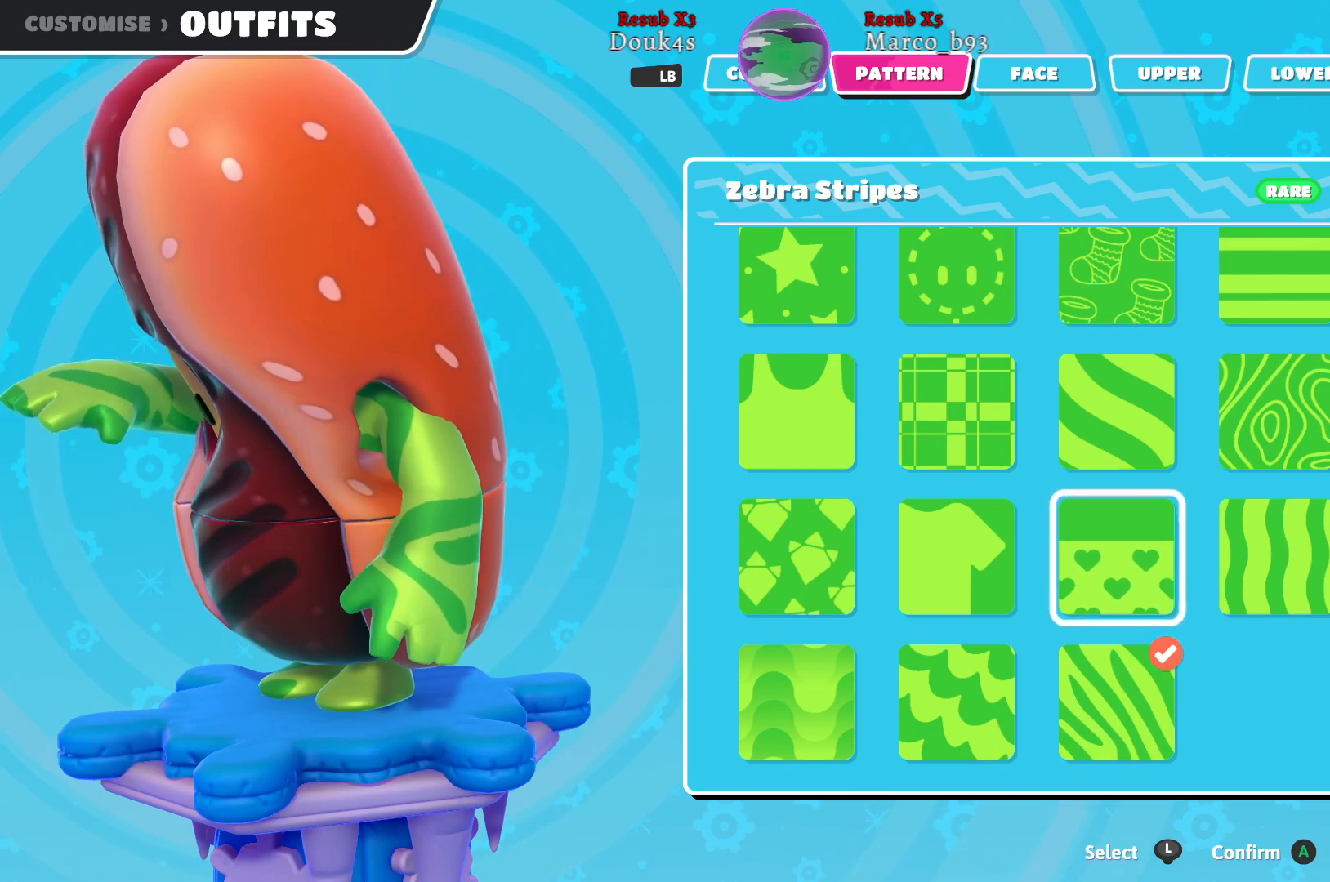
{"buttons": [], "left_stick": "up", "right_stick": "center", "events": [[167, "left_stick", "center"], [233, "left_stick", "up"], [417, "left_stick", "center"], [467, "left_stick", "up"]]}
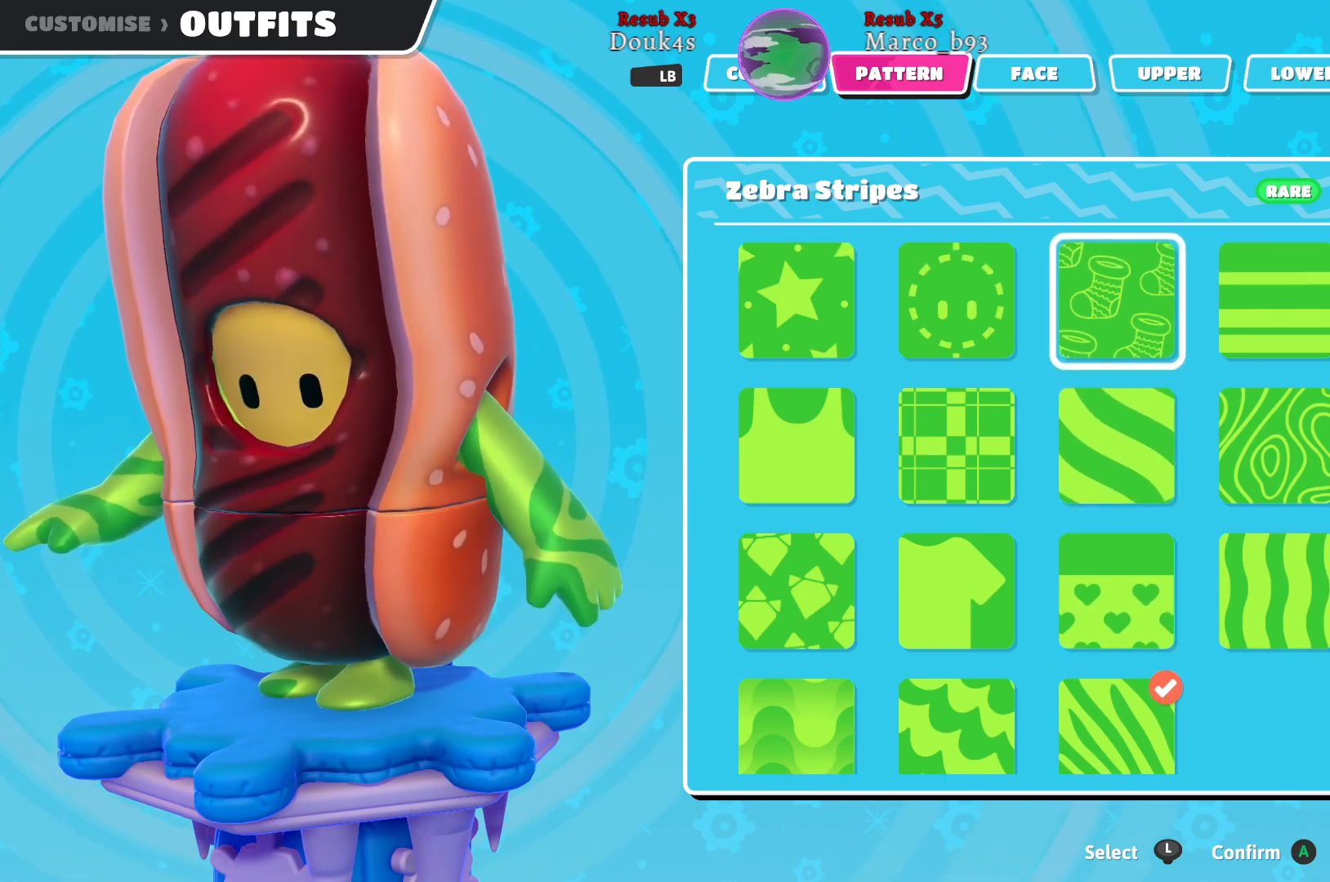
{"buttons": [], "left_stick": "center", "right_stick": "center", "events": [[167, "left_stick", "center"], [283, "left_stick", "up"], [400, "left_stick", "center"]]}
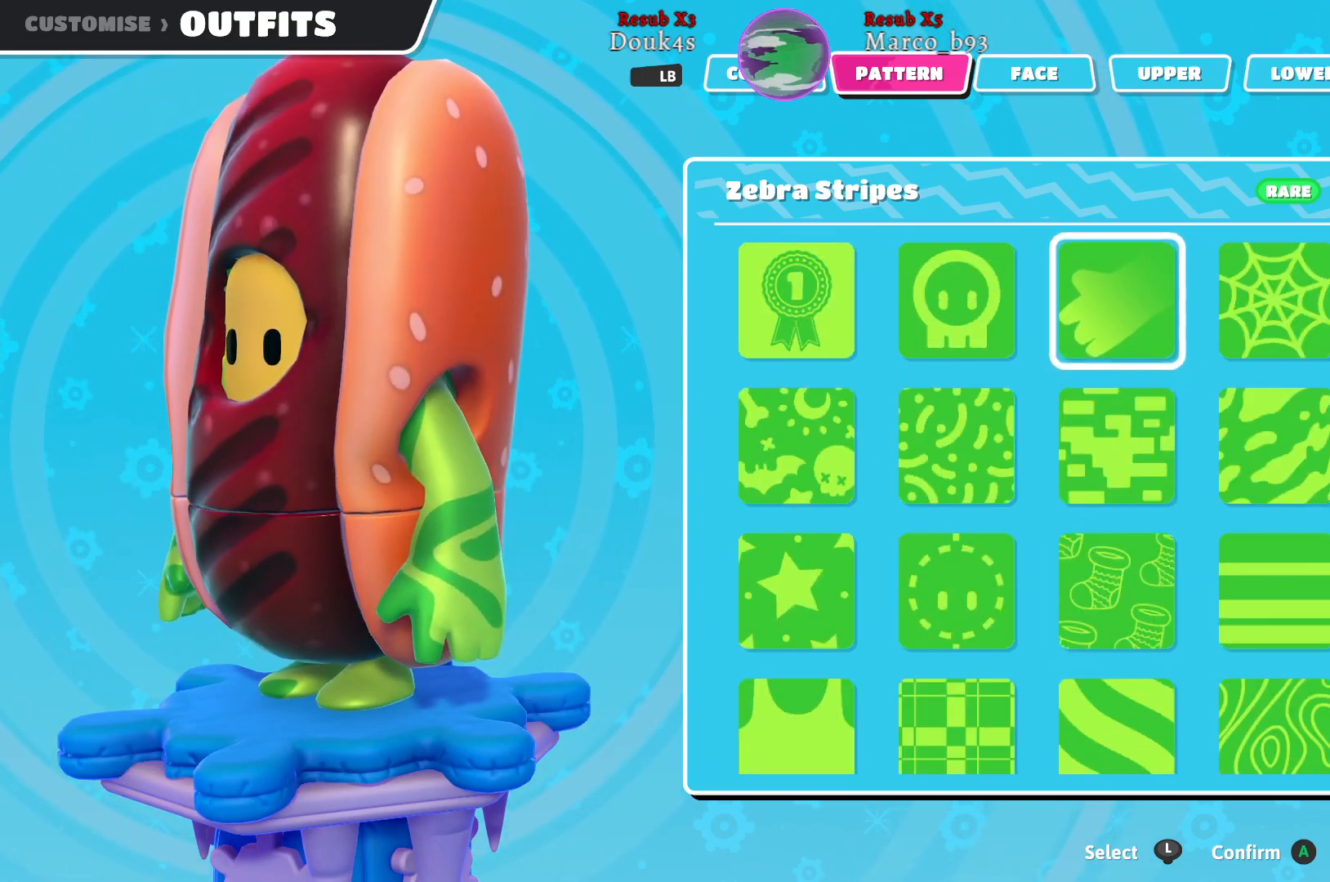
{"buttons": ["A"], "left_stick": "center", "right_stick": "center", "events": [[100, "left_stick", "down"], [283, "left_stick", "center"], [333, "left_stick", "right"], [500, "A", "down"], [500, "left_stick", "center"]]}
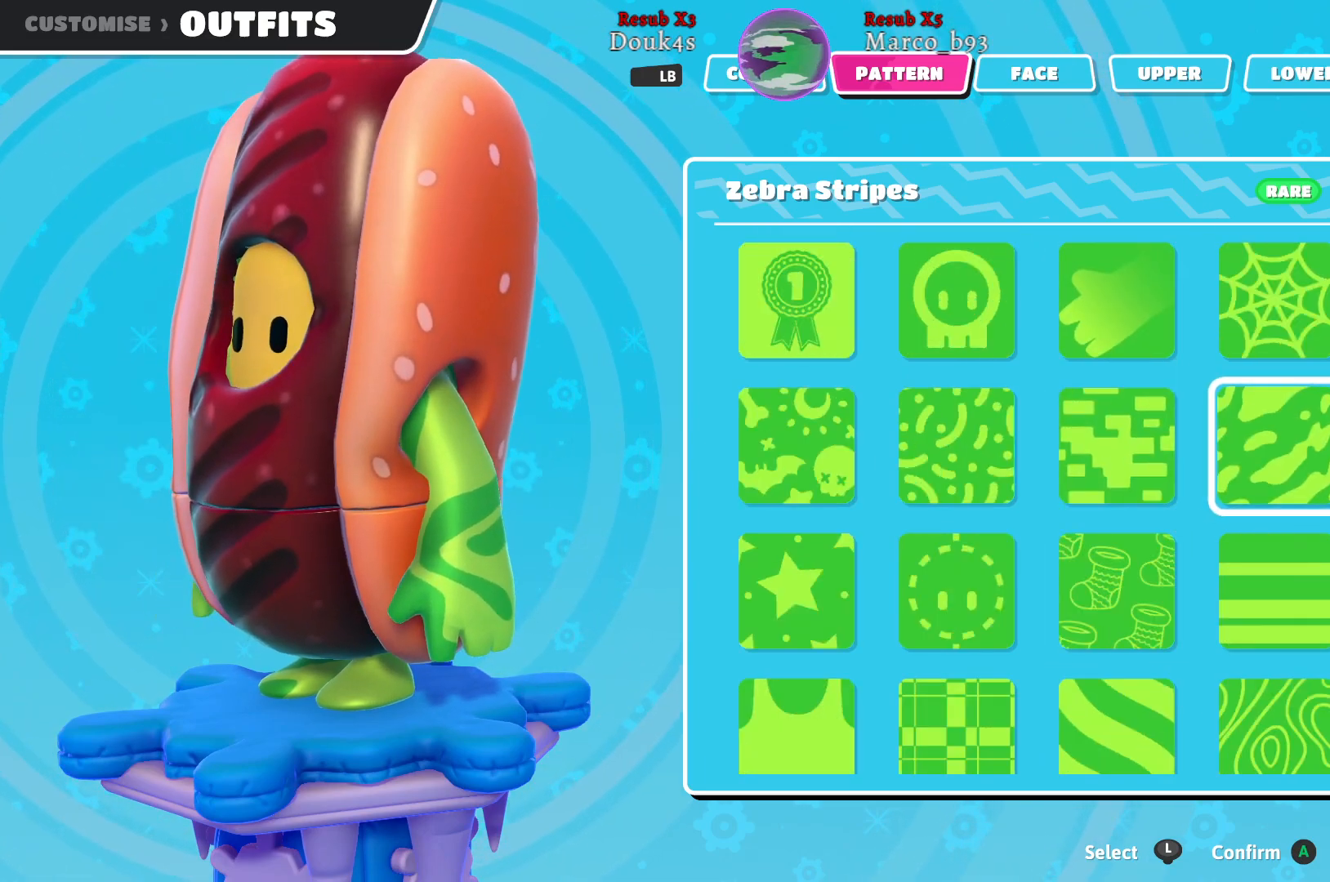
{"buttons": ["L1"], "left_stick": "center", "right_stick": "center", "events": [[117, "A", "up"], [467, "L1", "down"]]}
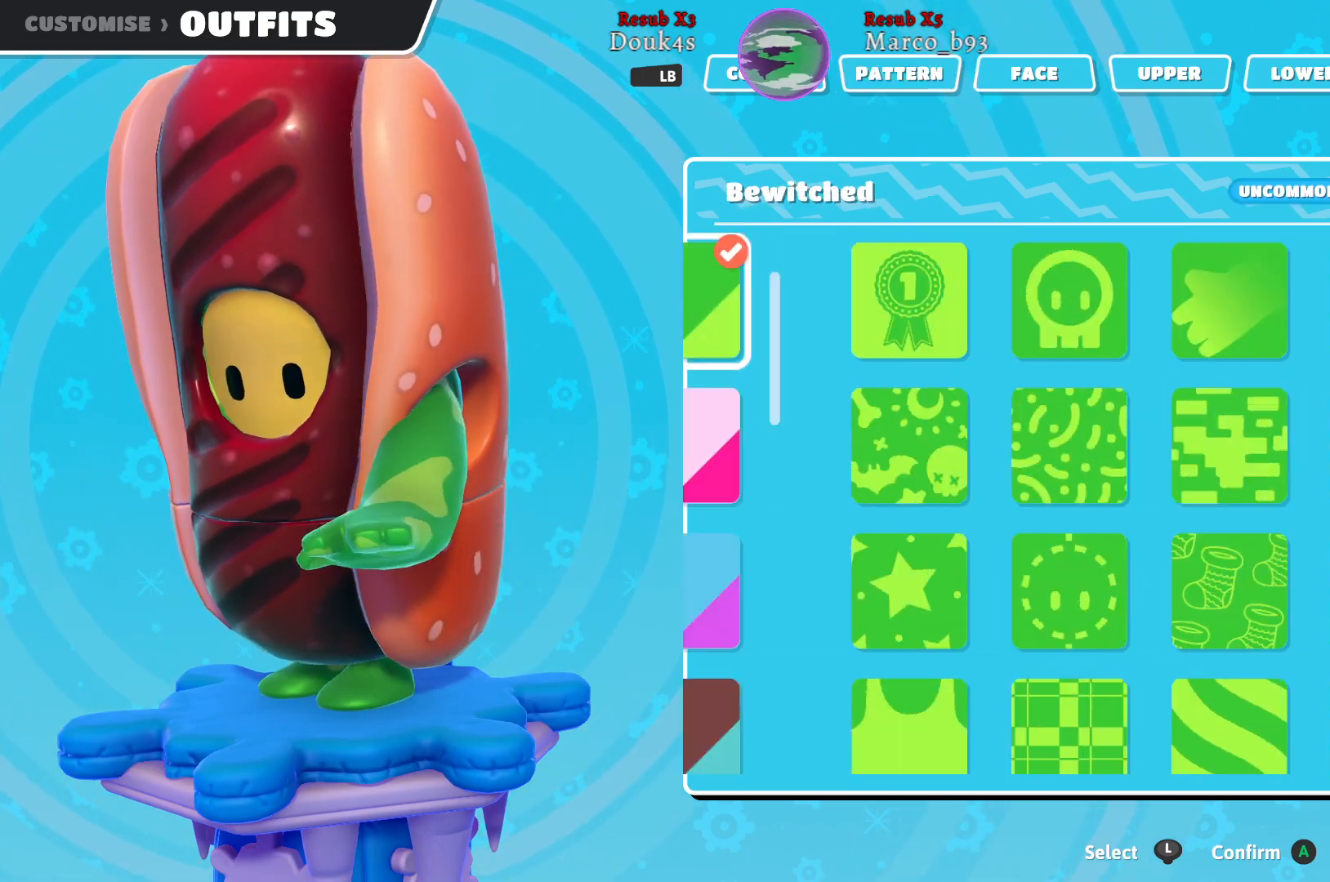
{"buttons": [], "left_stick": "center", "right_stick": "center", "events": [[50, "L1", "up"]]}
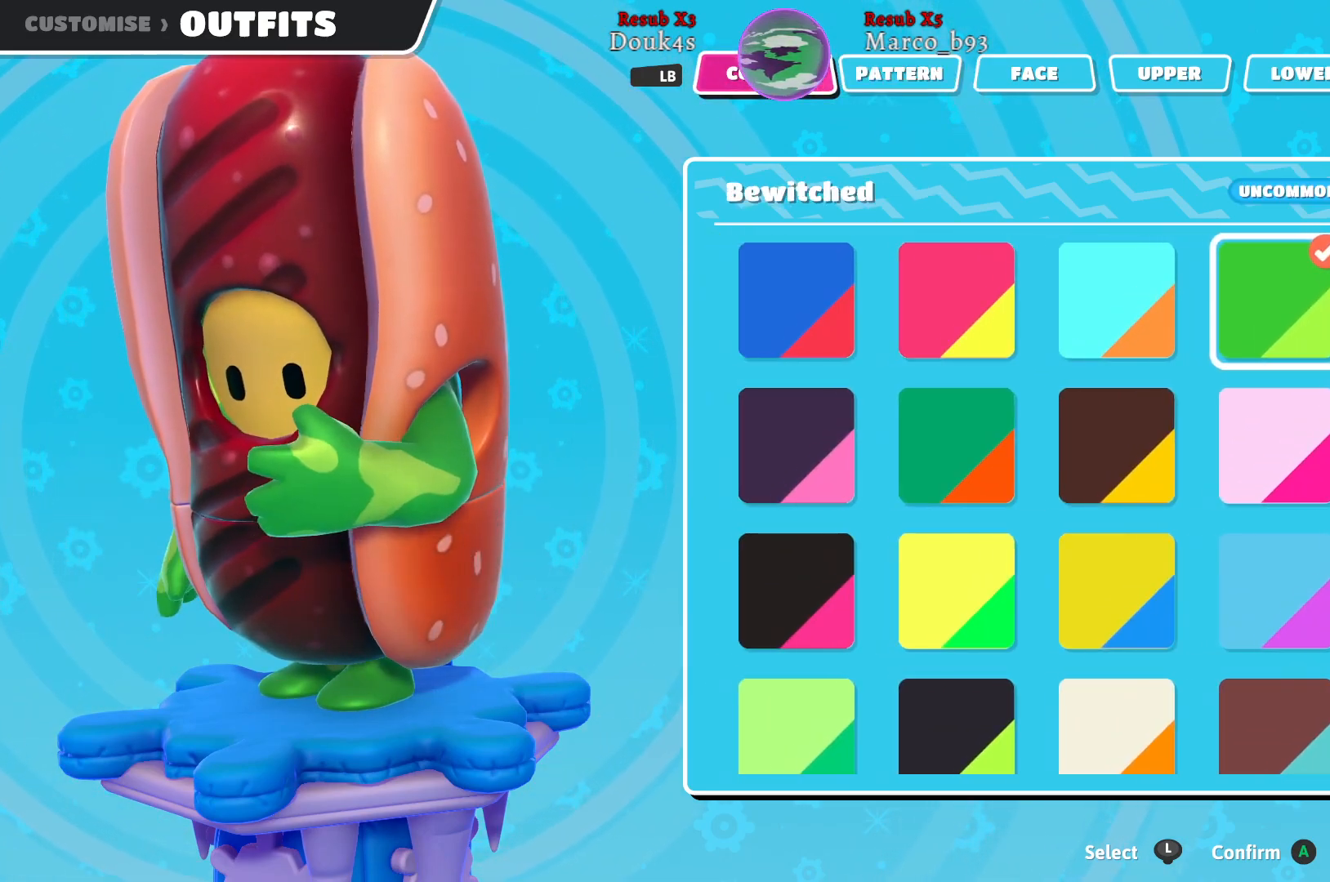
{"buttons": [], "left_stick": "left", "right_stick": "center", "events": [[200, "left_stick", "left"], [417, "left_stick", "center"], [483, "left_stick", "left"]]}
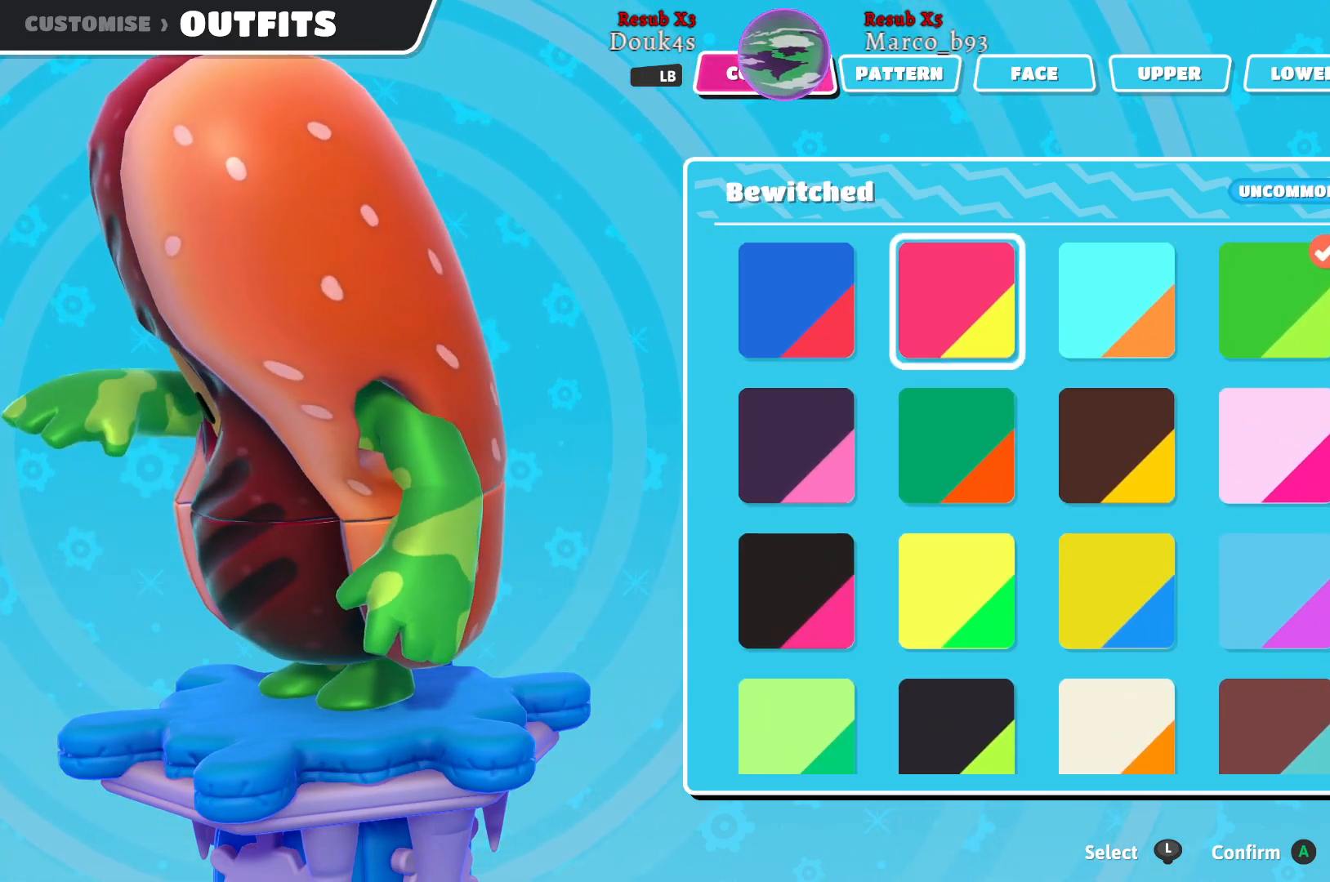
{"buttons": [], "left_stick": "center", "right_stick": "center", "events": [[150, "left_stick", "center"], [250, "A", "down"], [367, "A", "up"]]}
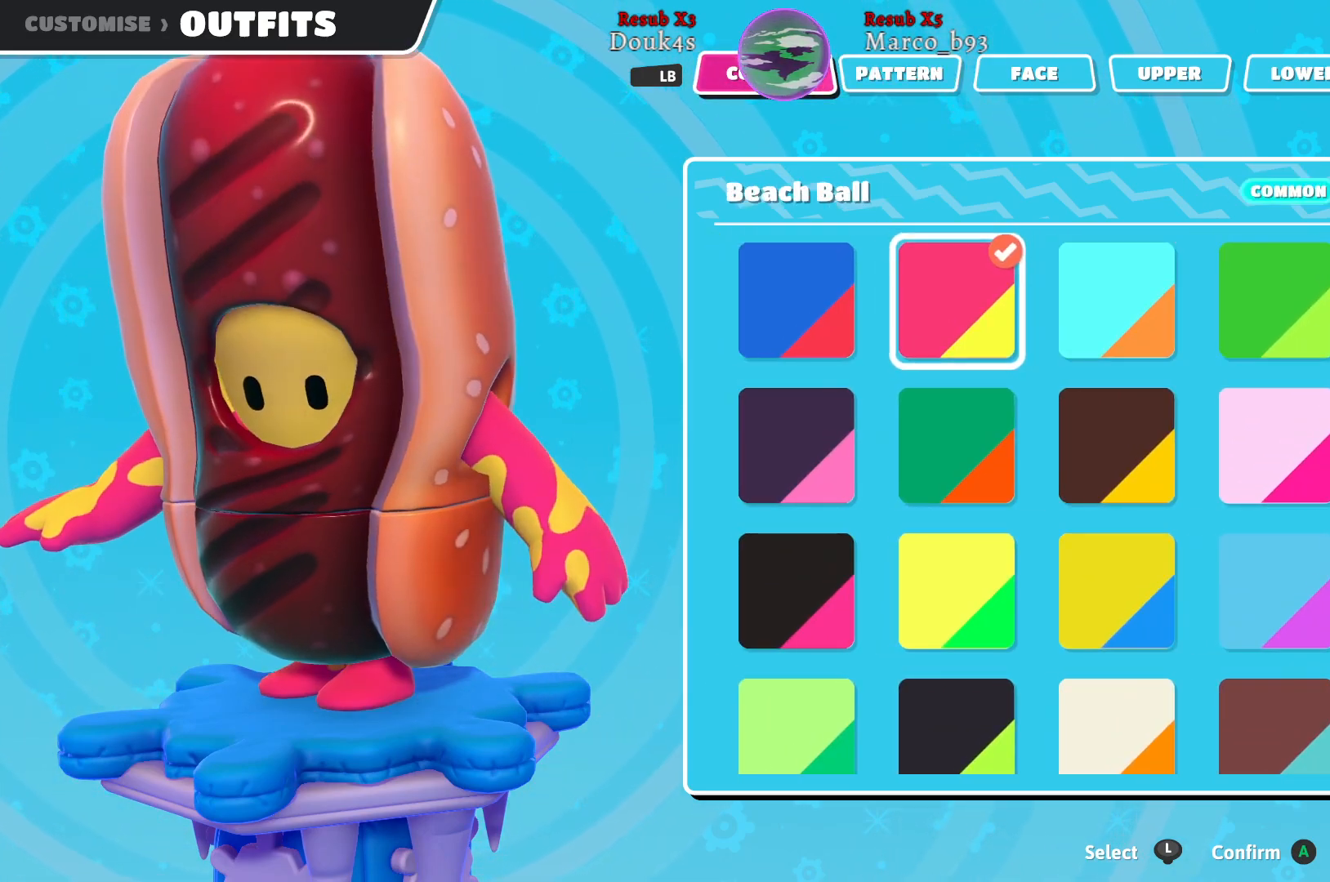
{"buttons": [], "left_stick": "center", "right_stick": "right", "events": [[350, "right_stick", "right"]]}
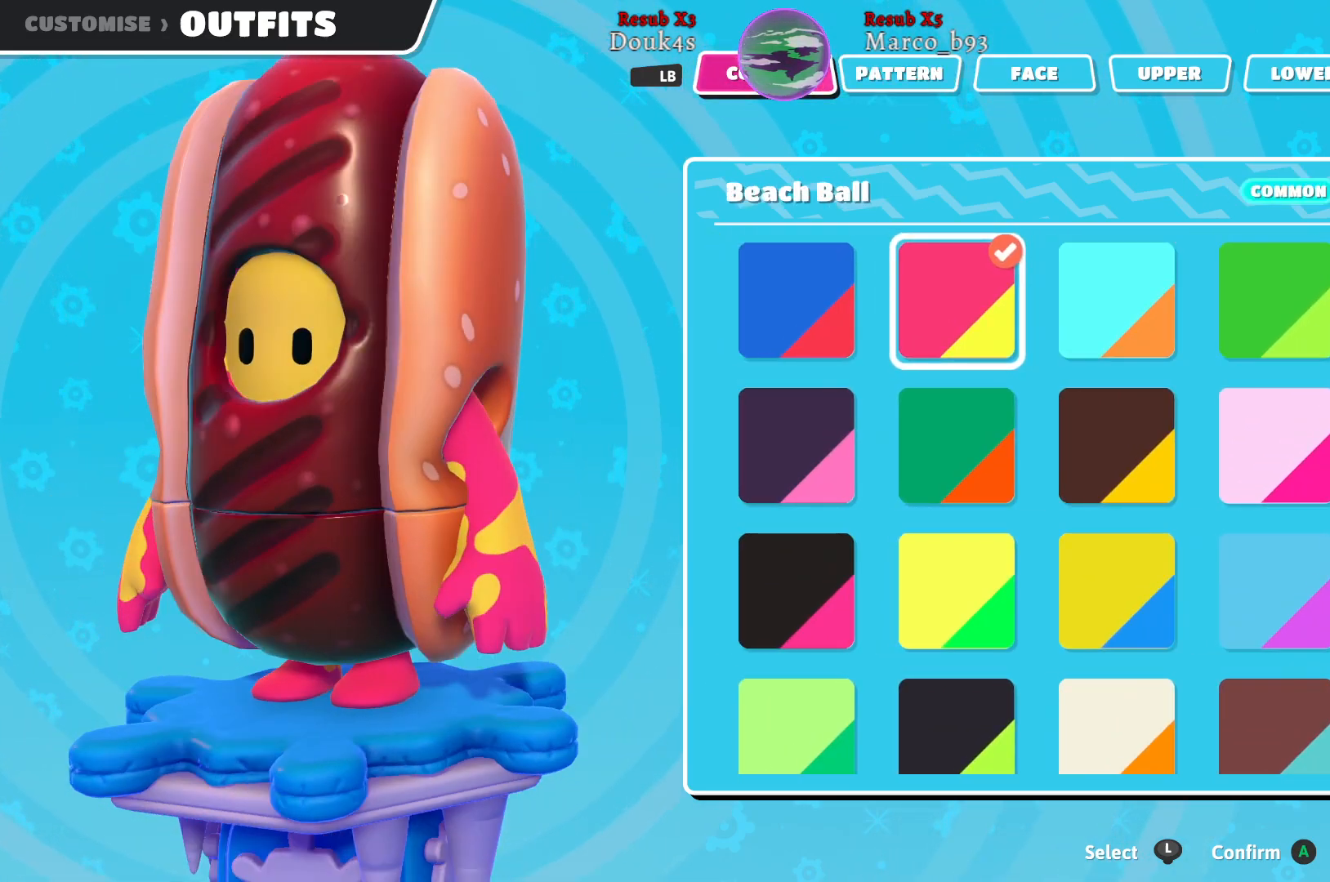
{"buttons": [], "left_stick": "down", "right_stick": "center", "events": [[50, "right_stick", "center"], [100, "left_stick", "down"], [317, "left_stick", "center"], [383, "left_stick", "down"]]}
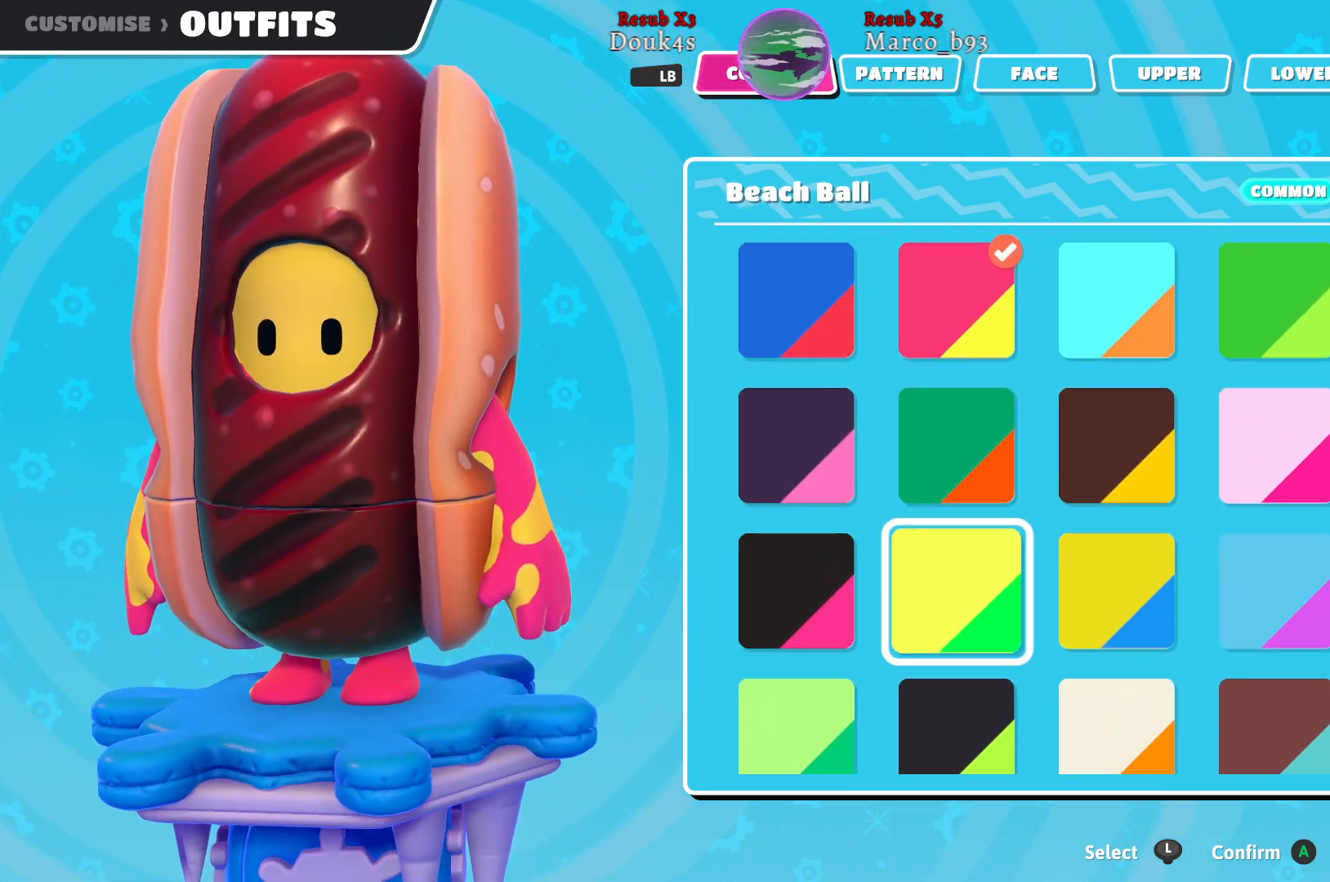
{"buttons": [], "left_stick": "down", "right_stick": "center", "events": [[83, "left_stick", "center"], [133, "left_stick", "down"], [283, "left_stick", "center"], [367, "left_stick", "down"]]}
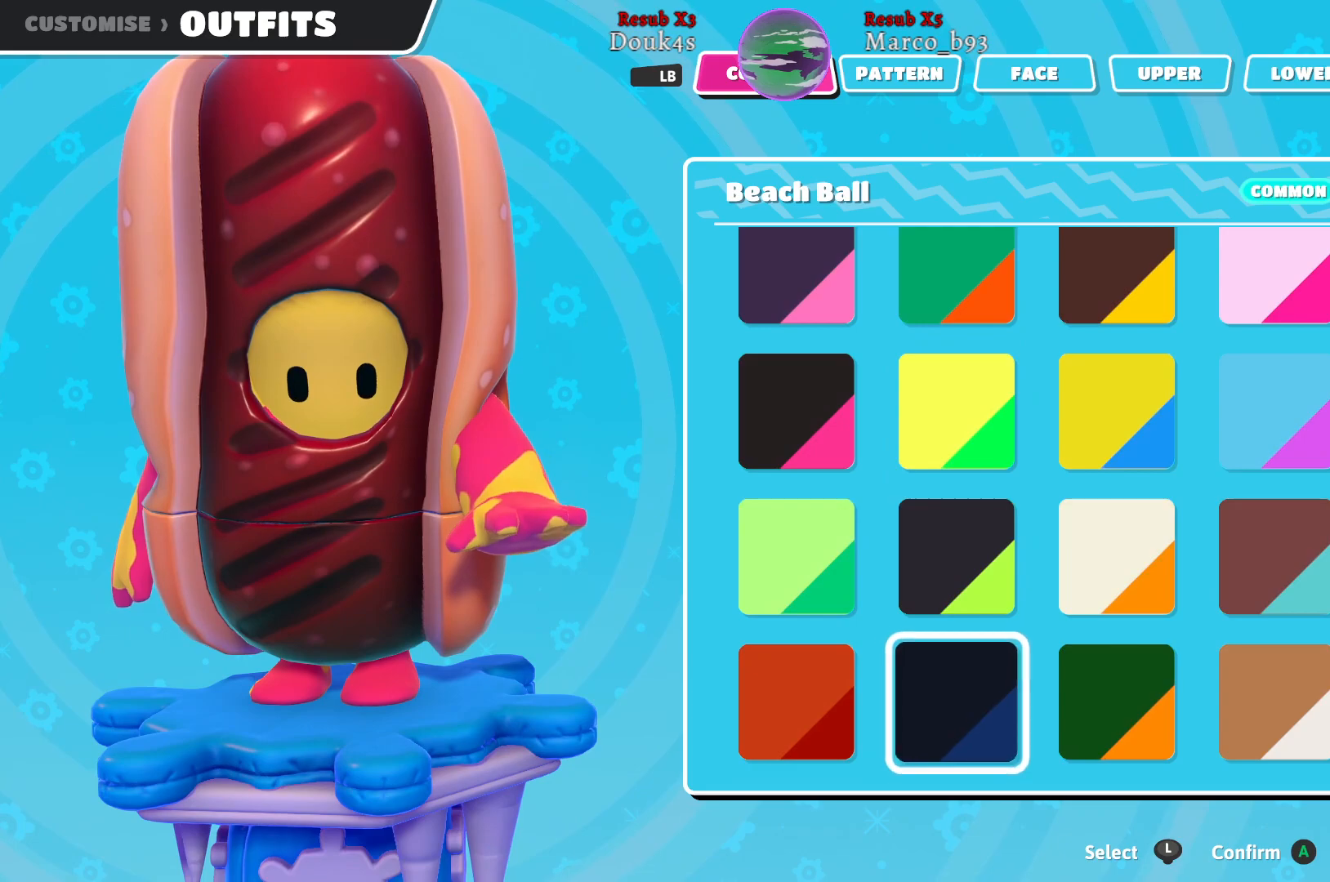
{"buttons": [], "left_stick": "center", "right_stick": "center", "events": [[17, "left_stick", "center"], [83, "left_stick", "down"], [233, "left_stick", "center"], [333, "left_stick", "down"], [500, "left_stick", "center"]]}
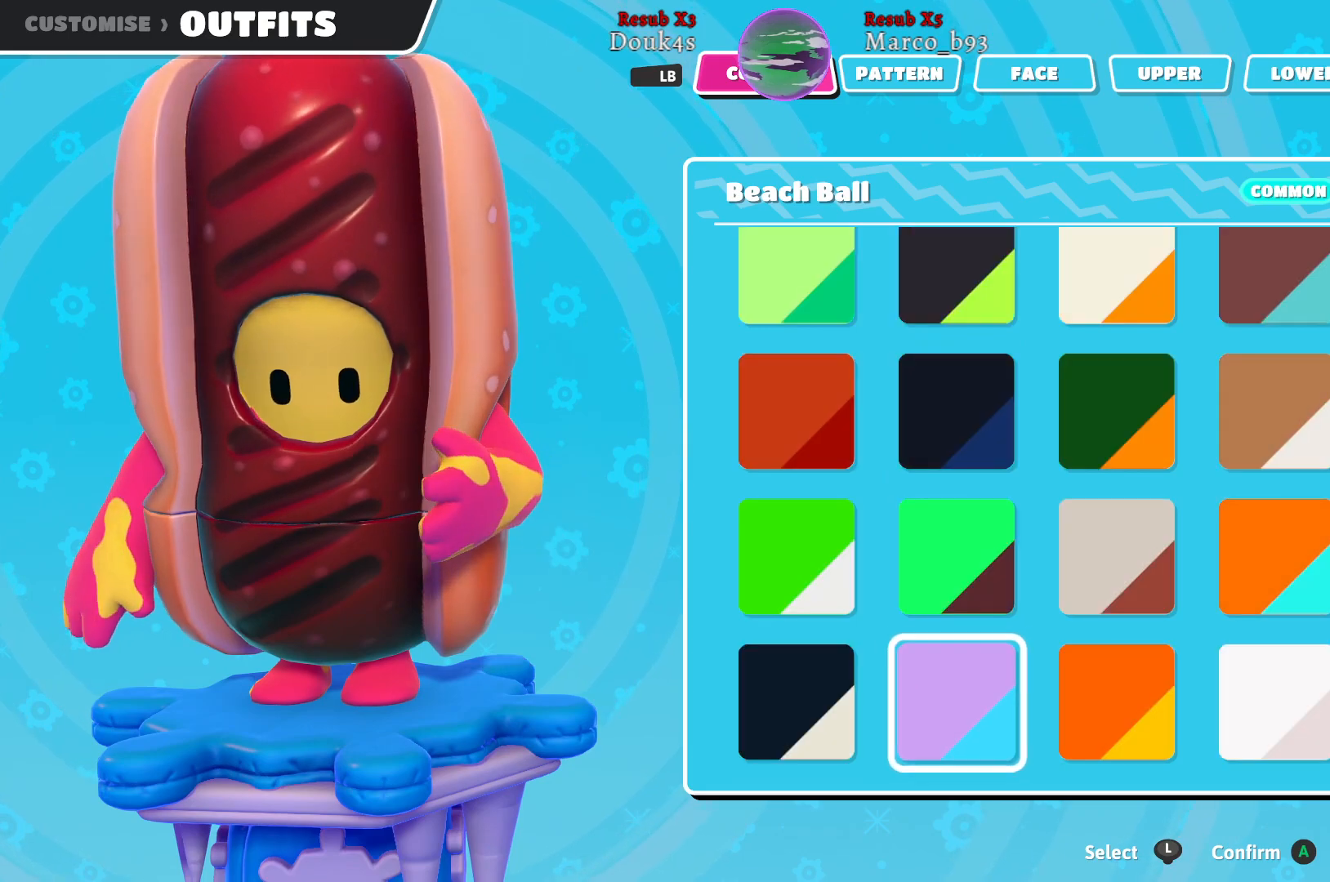
{"buttons": [], "left_stick": "down", "right_stick": "center", "events": [[83, "left_stick", "down"], [250, "left_stick", "center"], [333, "left_stick", "down"]]}
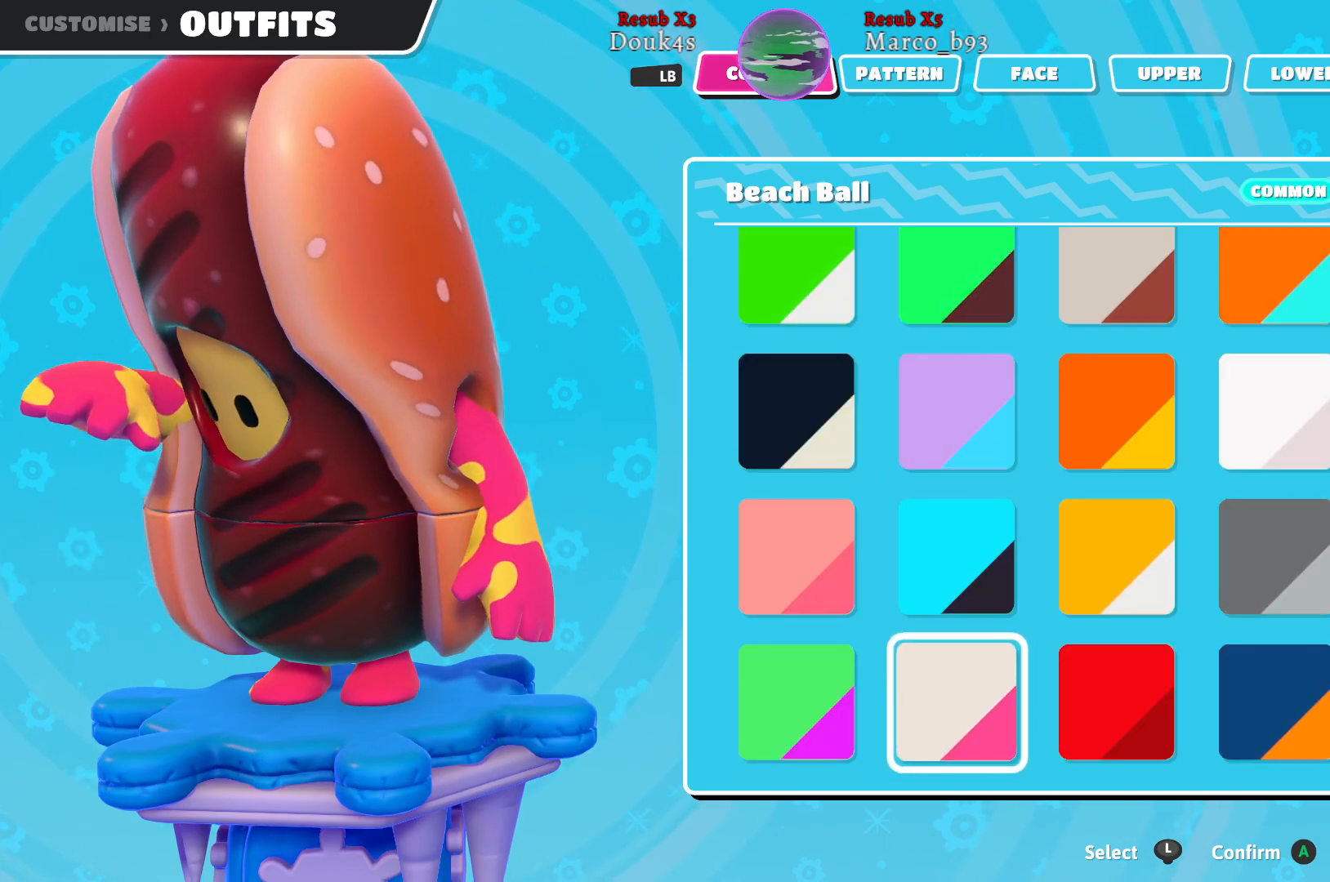
{"buttons": [], "left_stick": "center", "right_stick": "center", "events": [[50, "left_stick", "center"], [183, "left_stick", "down"], [367, "left_stick", "center"]]}
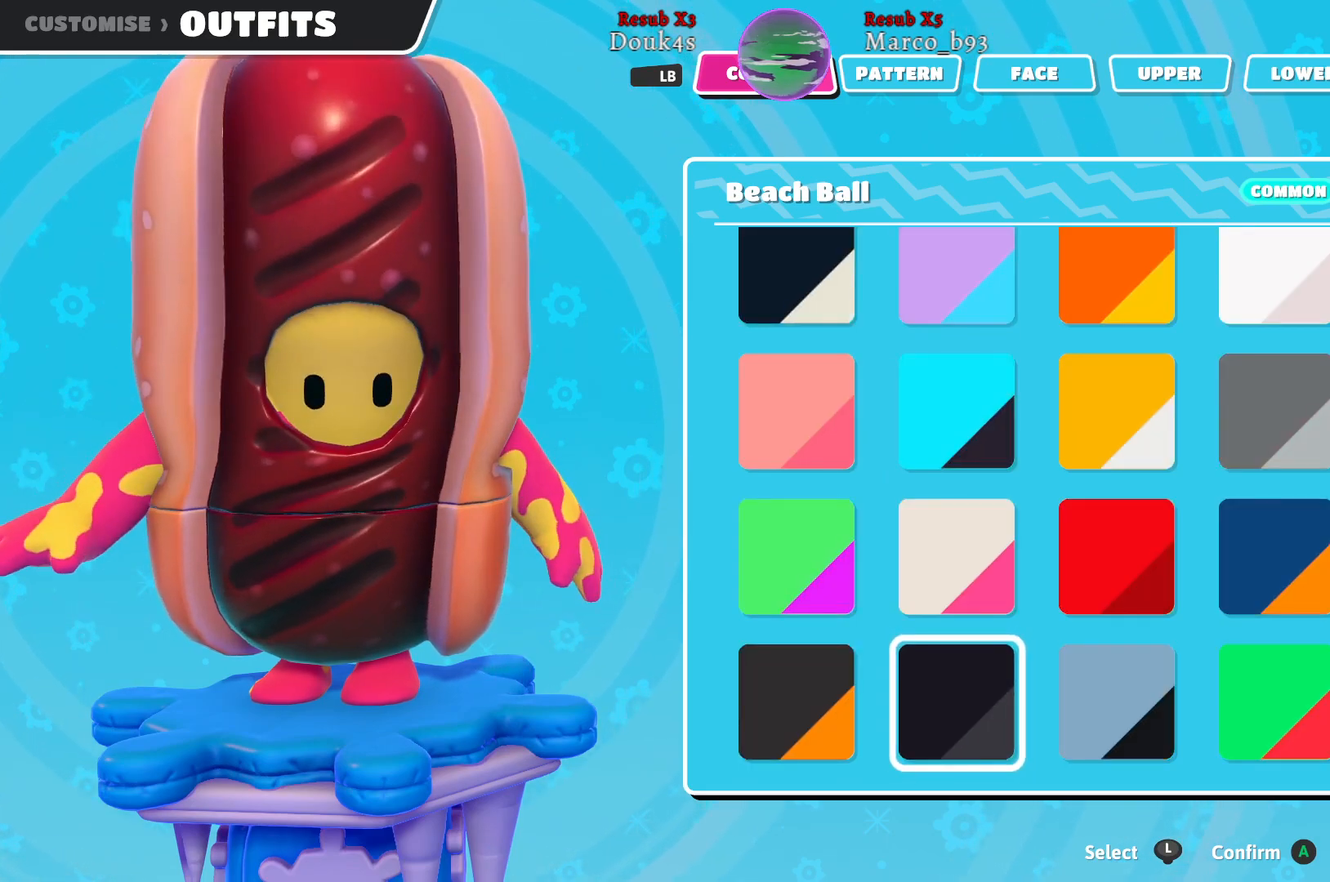
{"buttons": [], "left_stick": "center", "right_stick": "center", "events": [[283, "left_stick", "right"], [450, "left_stick", "center"]]}
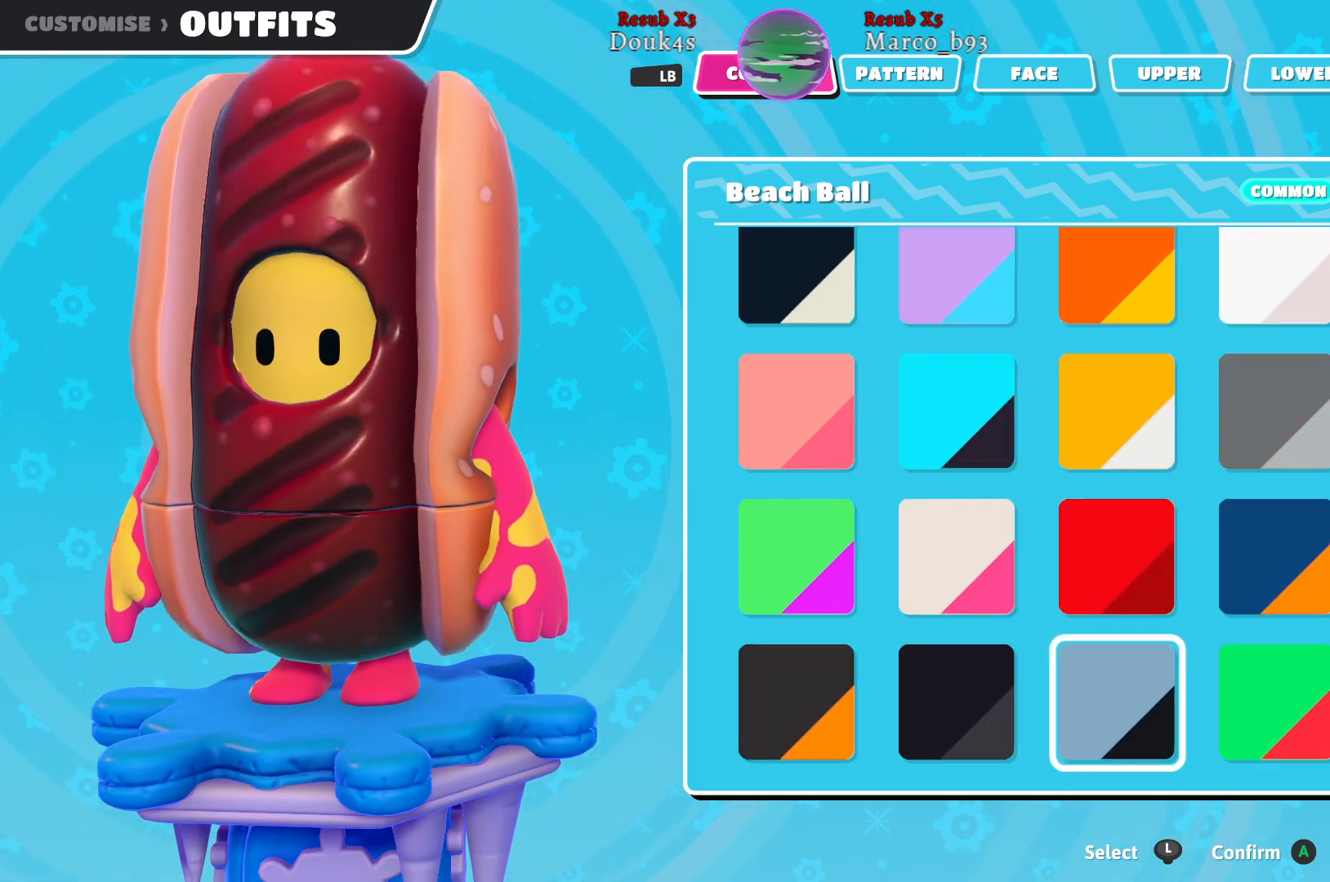
{"buttons": [], "left_stick": "center", "right_stick": "center", "events": [[17, "left_stick", "right"], [167, "left_stick", "center"], [217, "A", "down"], [300, "A", "up"]]}
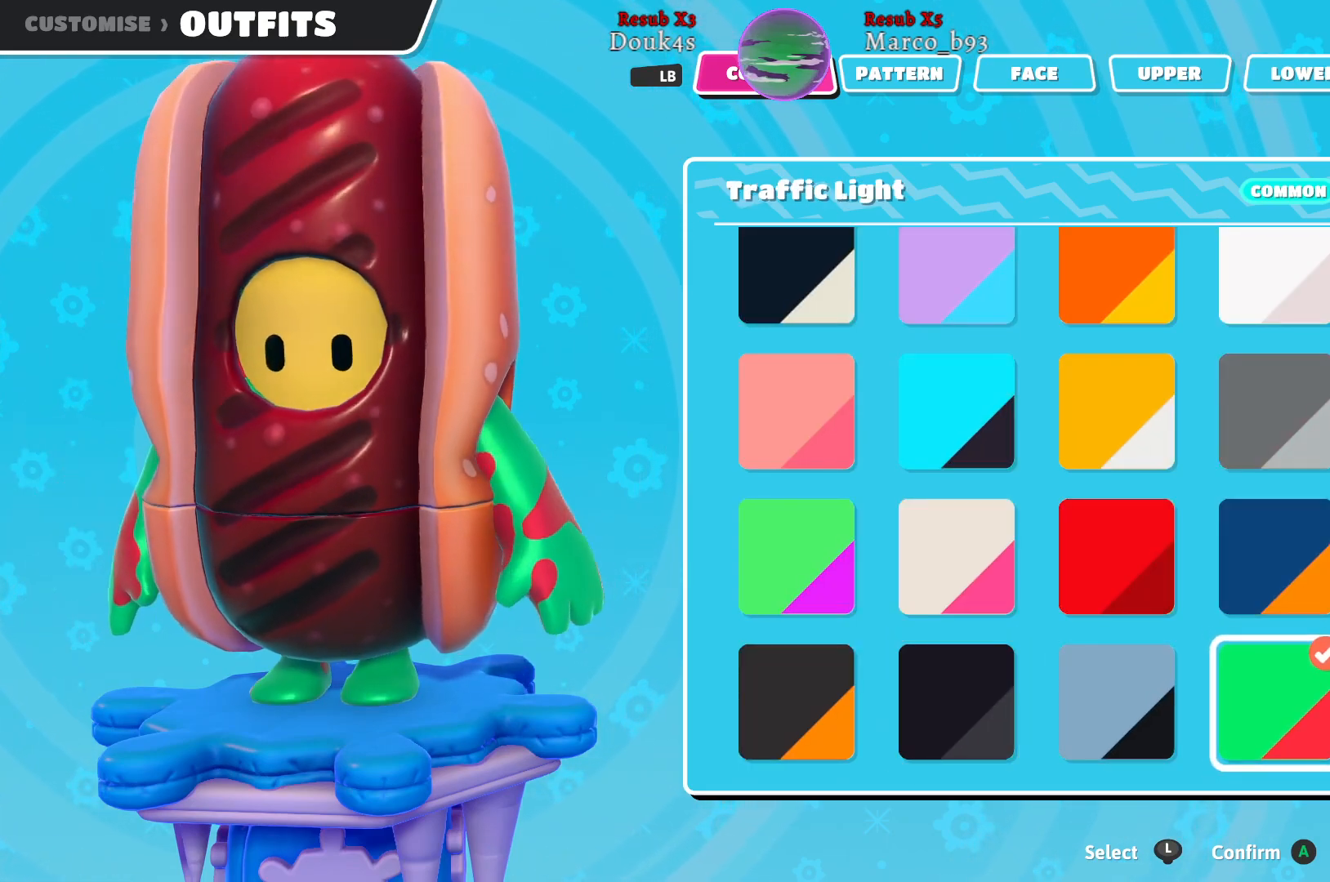
{"buttons": [], "left_stick": "center", "right_stick": "center", "events": []}
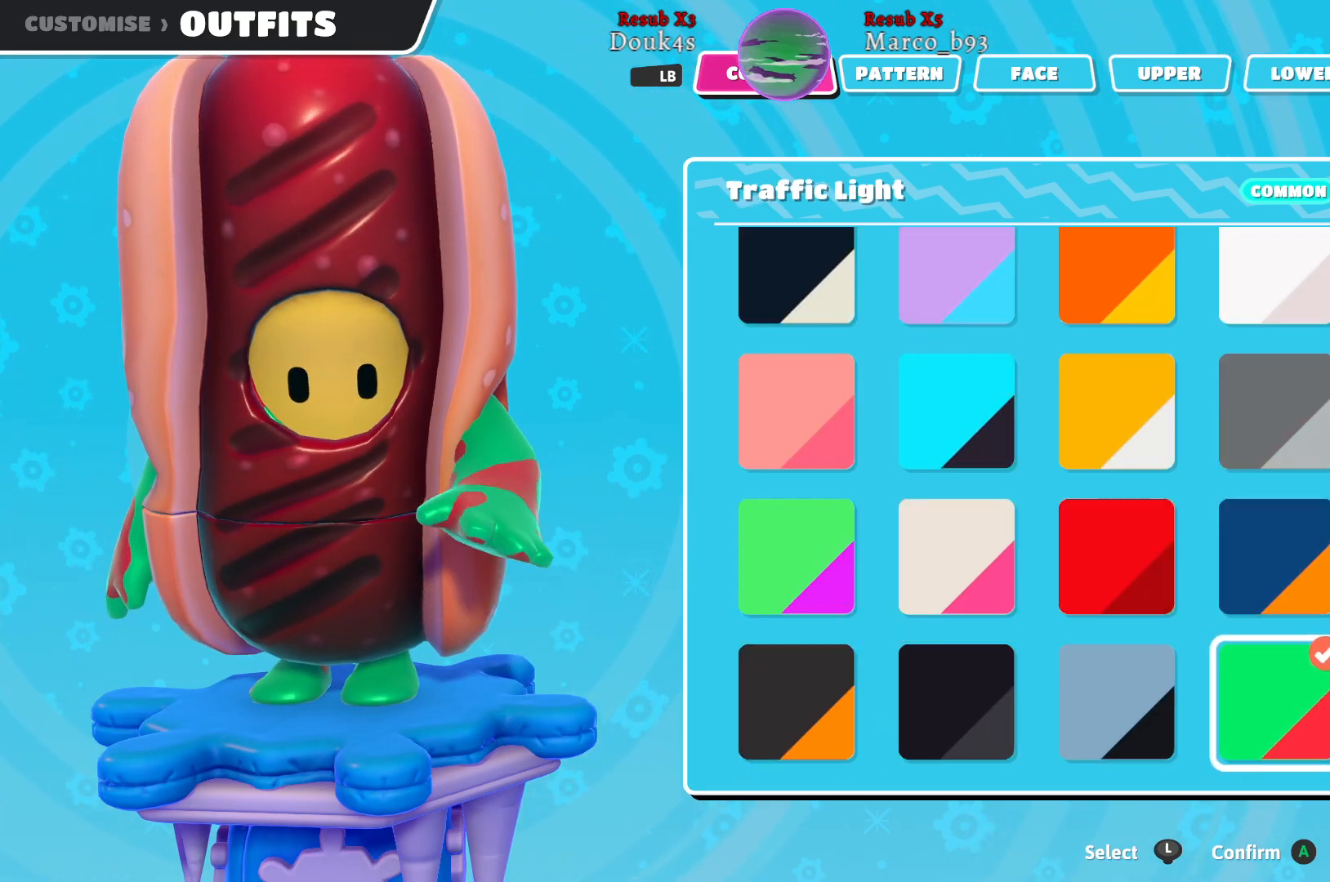
{"buttons": [], "left_stick": "center", "right_stick": "center", "events": [[183, "B", "down"], [250, "B", "up"]]}
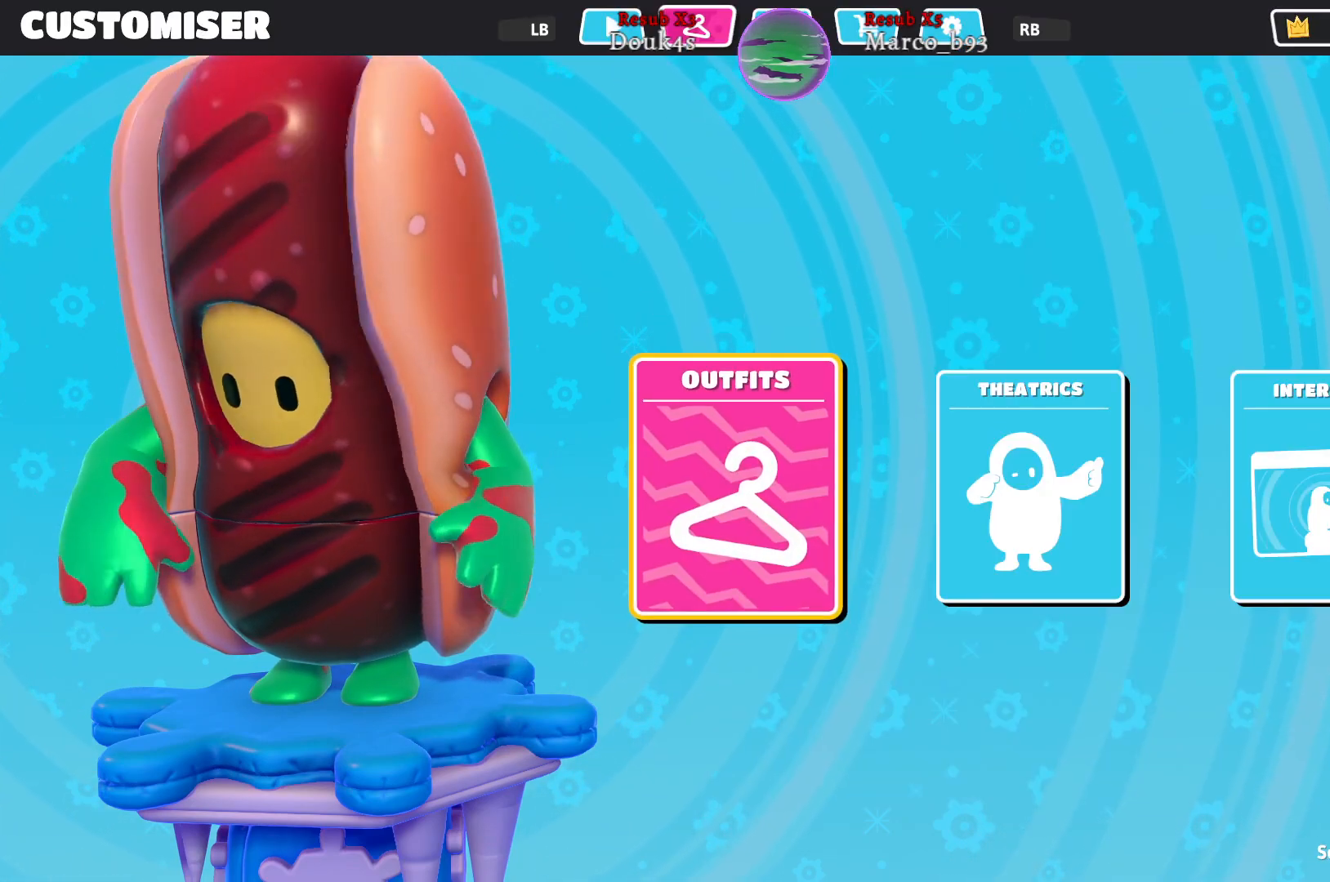
{"buttons": [], "left_stick": "center", "right_stick": "center", "events": []}
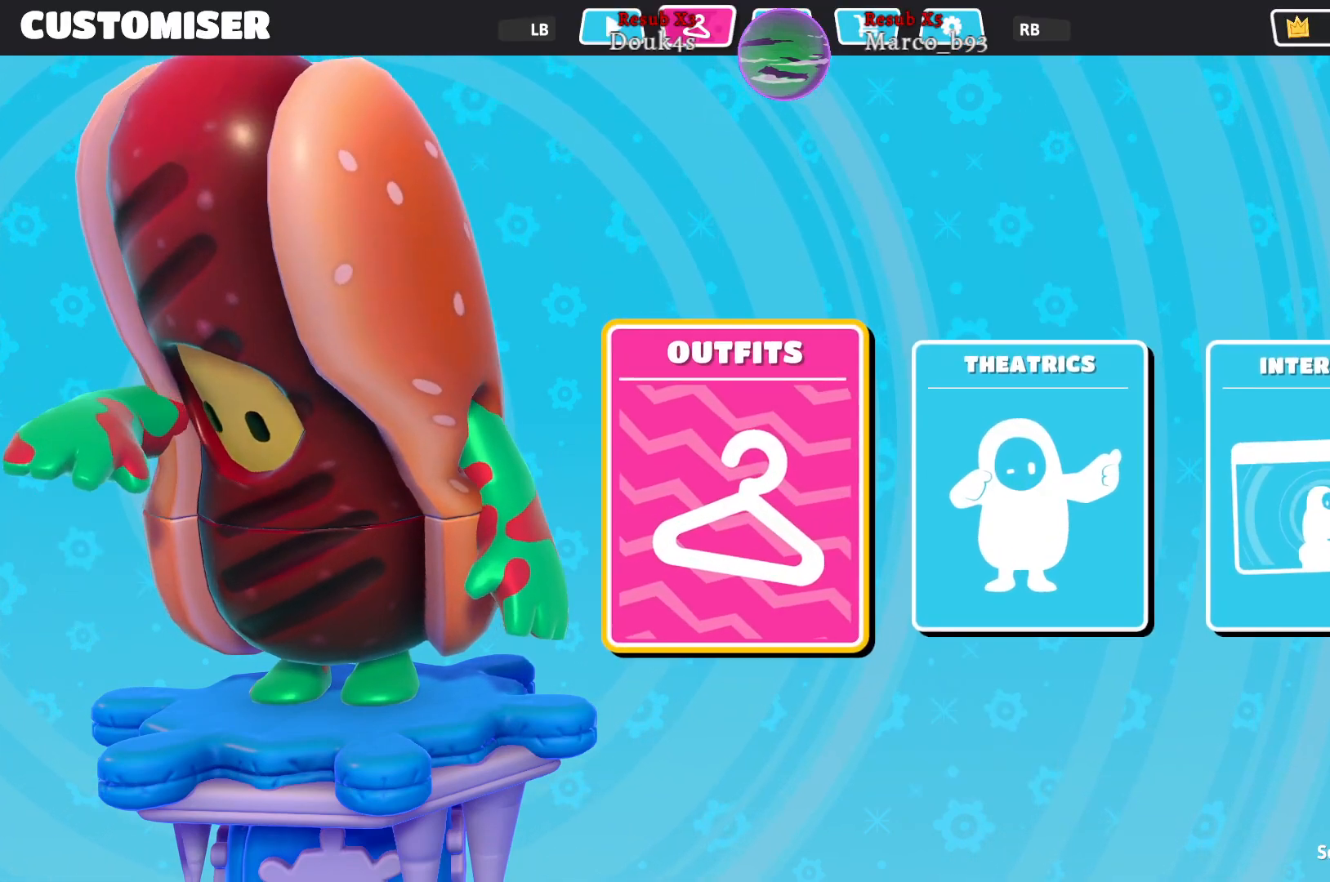
{"buttons": [], "left_stick": "center", "right_stick": "center", "events": [[233, "right_stick", "right"], [350, "right_stick", "center"]]}
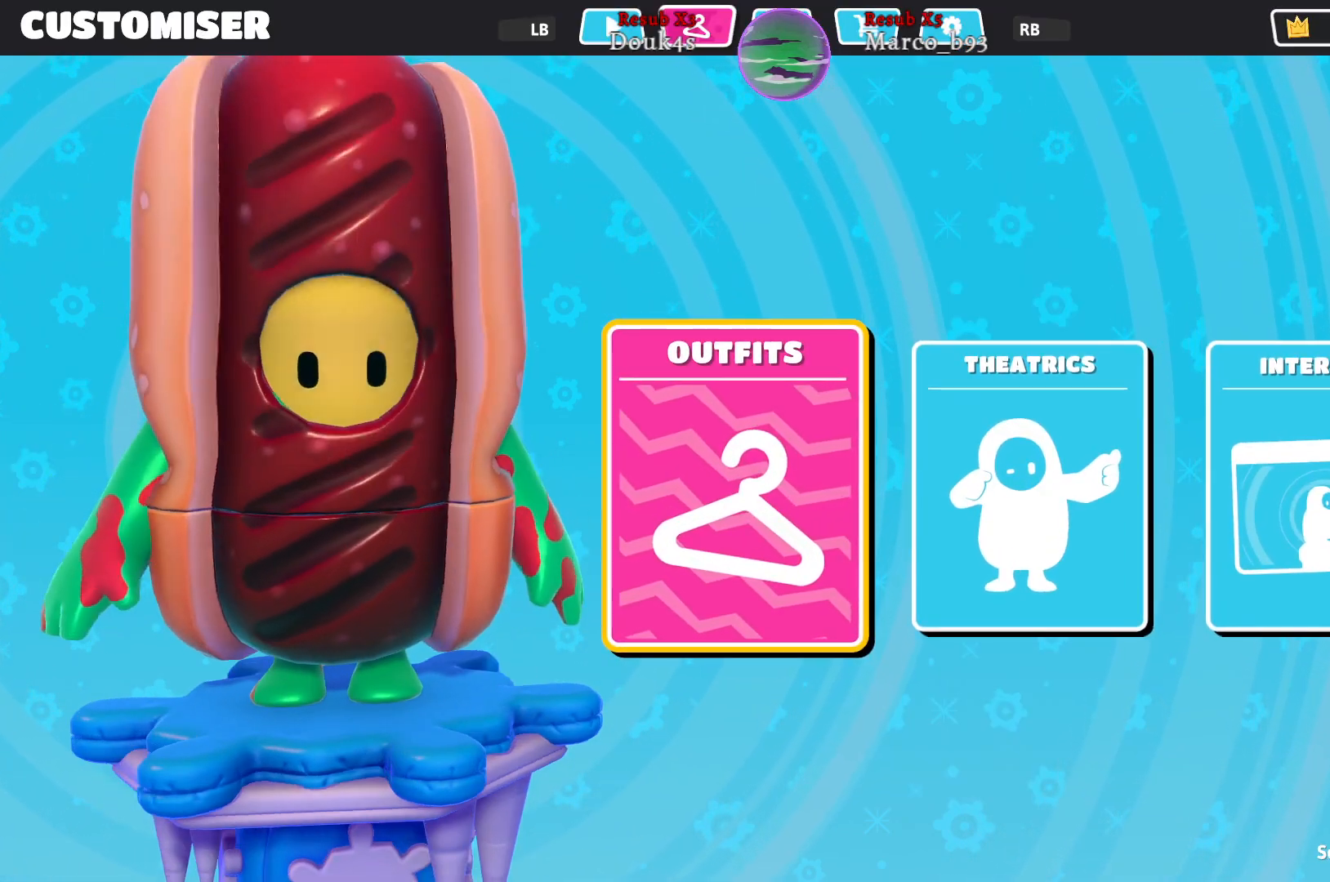
{"buttons": [], "left_stick": "center", "right_stick": "center", "events": [[283, "L1", "down"], [350, "L1", "up"]]}
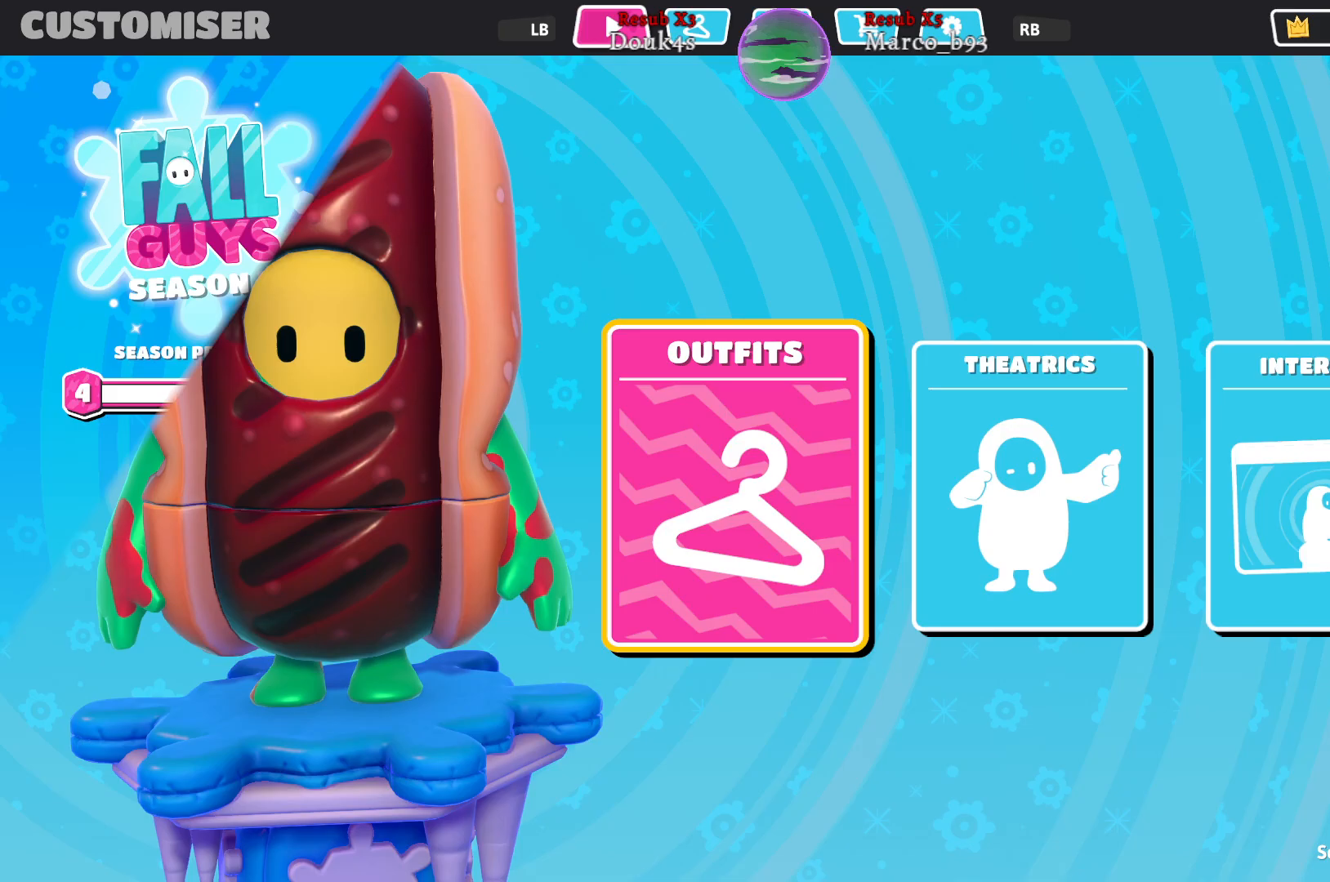
{"buttons": ["A"], "left_stick": "center", "right_stick": "center", "events": [[467, "A", "down"]]}
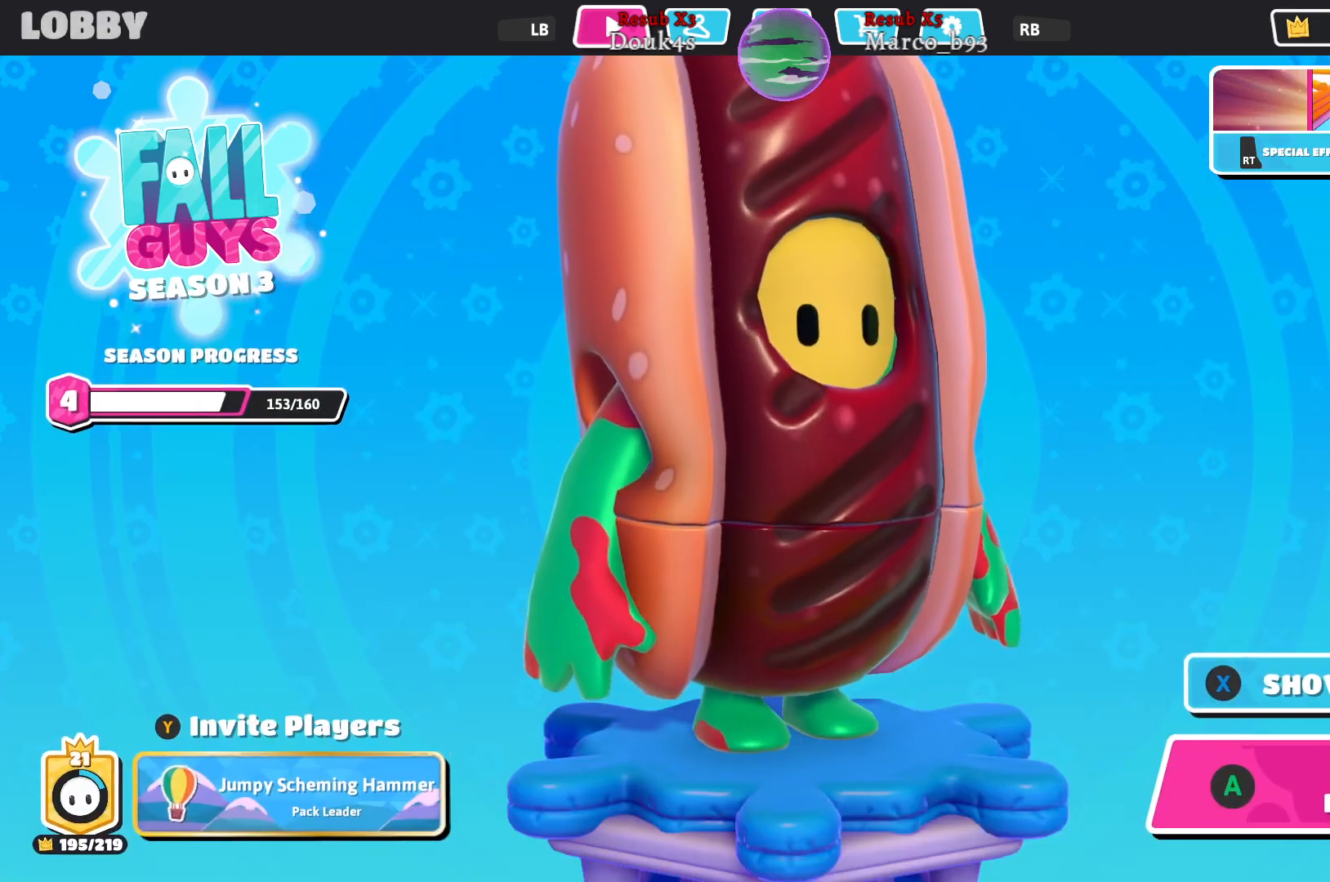
{"buttons": [], "left_stick": "center", "right_stick": "center", "events": [[50, "A", "up"]]}